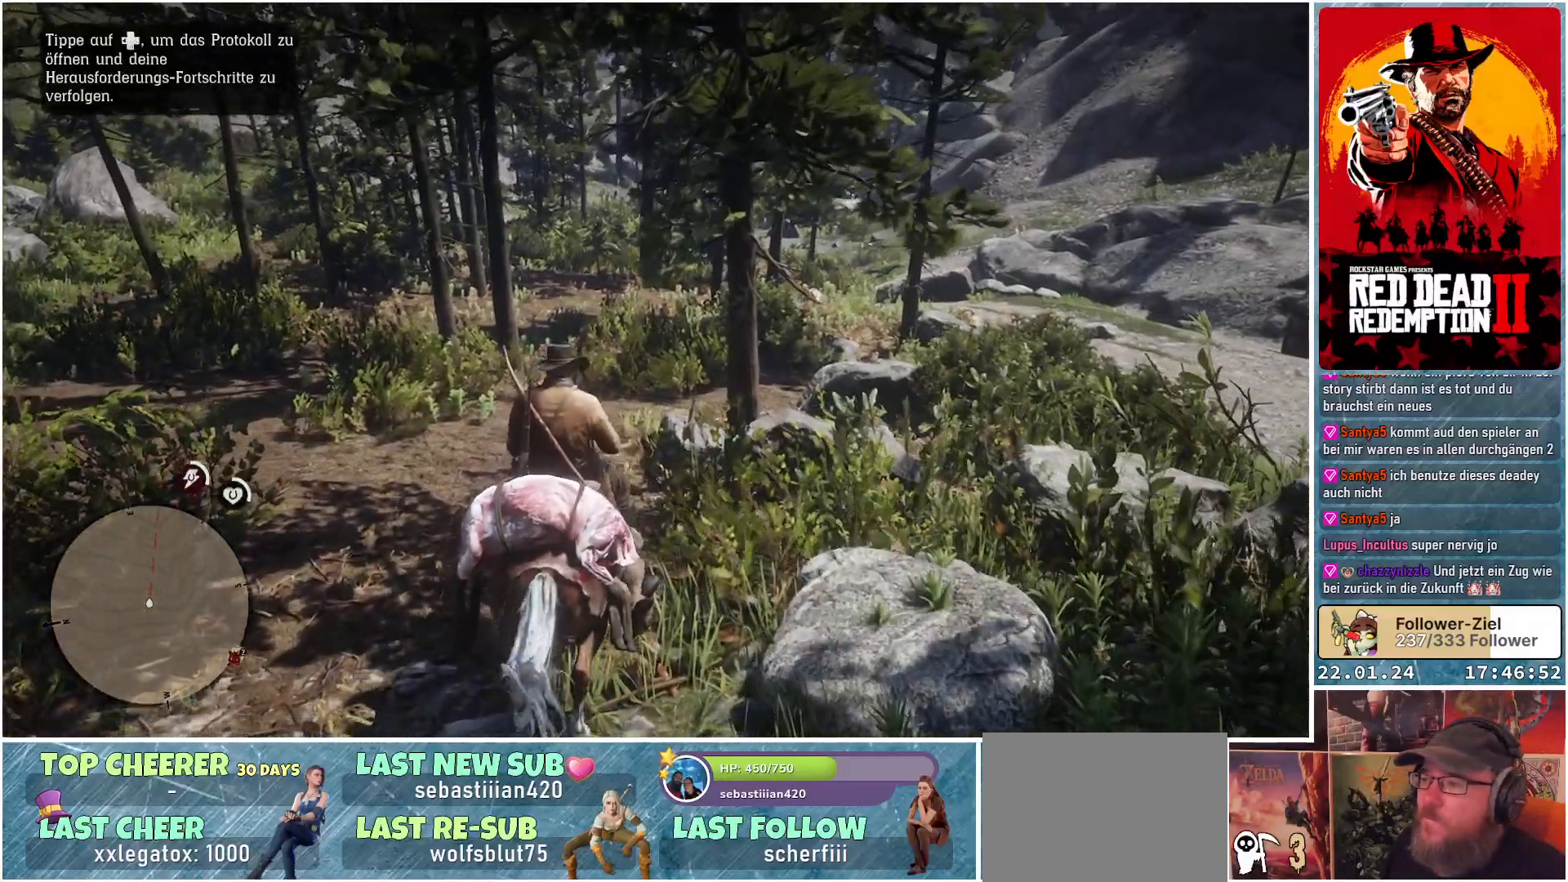
Gameplay with a controller (Xbox layout); each line is a JSON object with the inputs held at the frame after it. "events" lists button and stick changes between this image and that frame as [ms after this image, input, new state], when the widget could be followed in between.
{"buttons": [], "left_stick": "up", "right_stick": "center", "events": []}
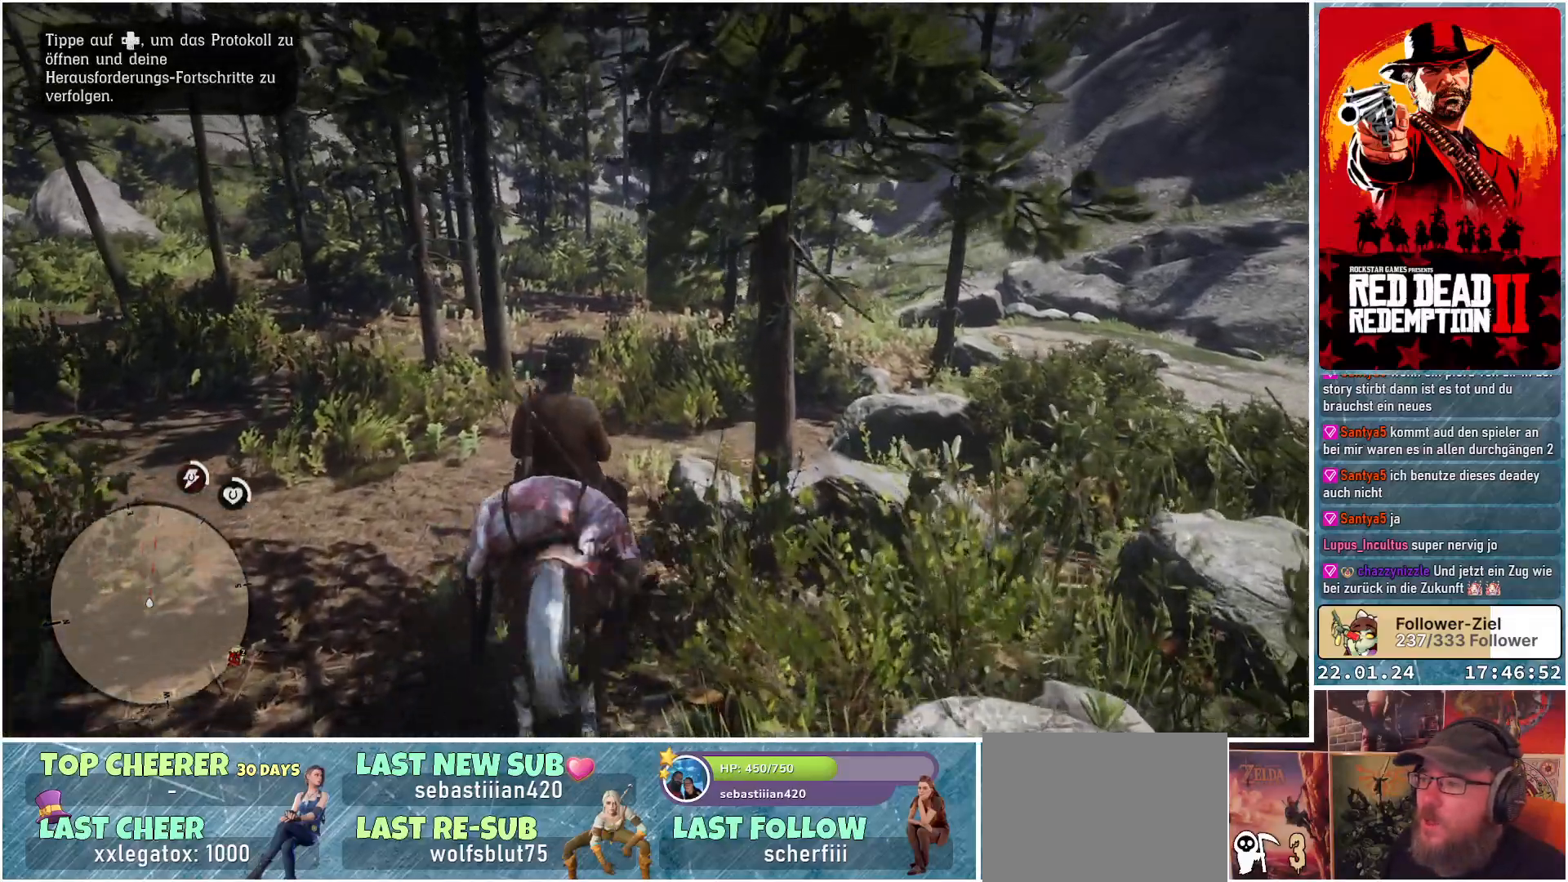
{"buttons": [], "left_stick": "up", "right_stick": "center", "events": []}
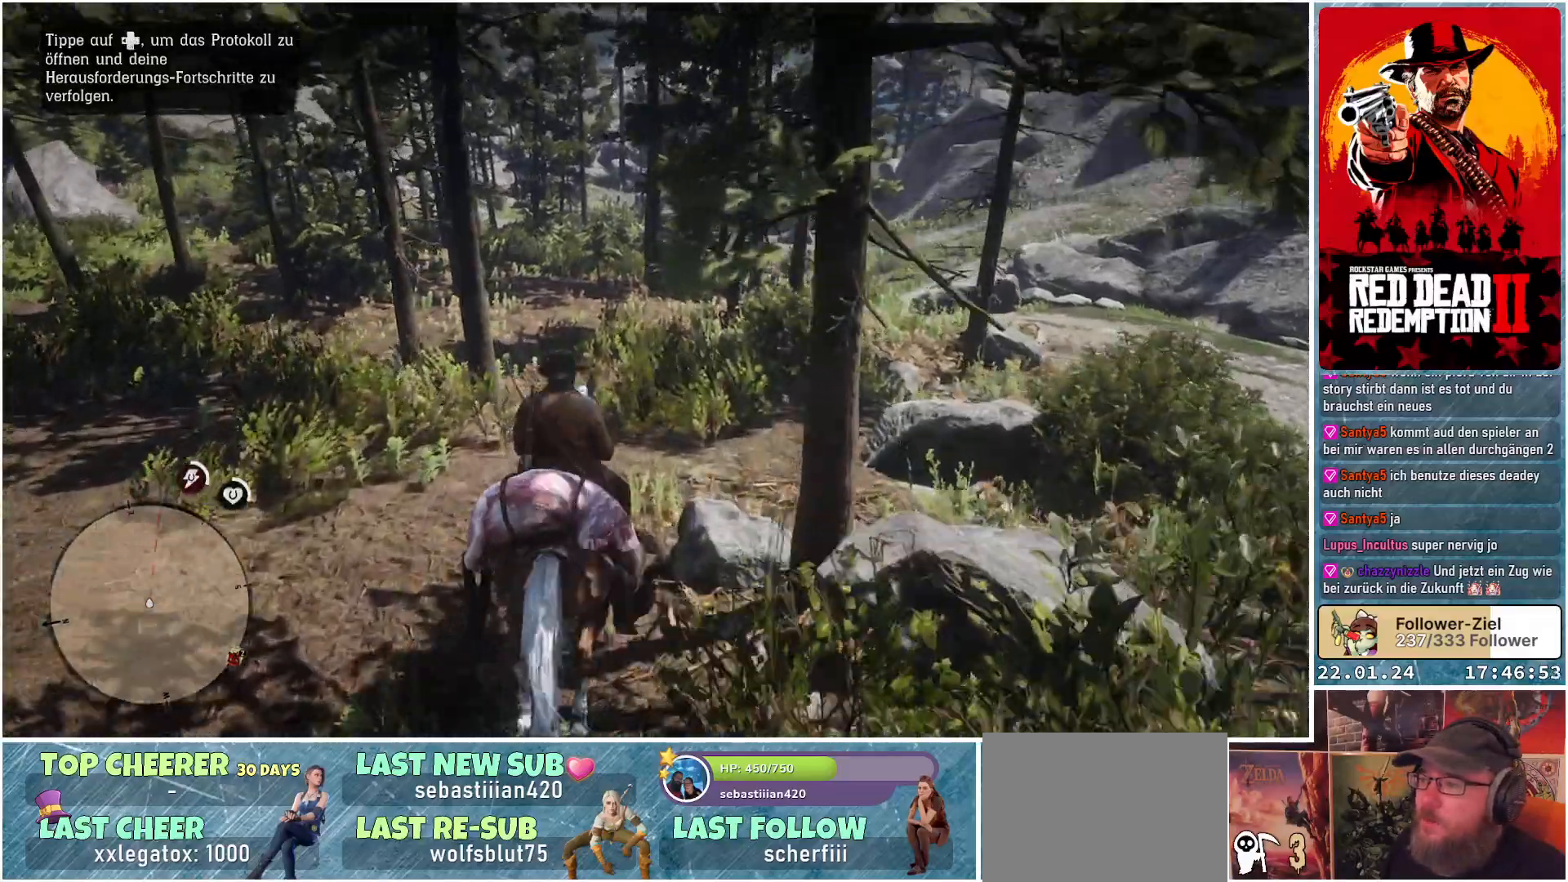
{"buttons": [], "left_stick": "up", "right_stick": "center", "events": []}
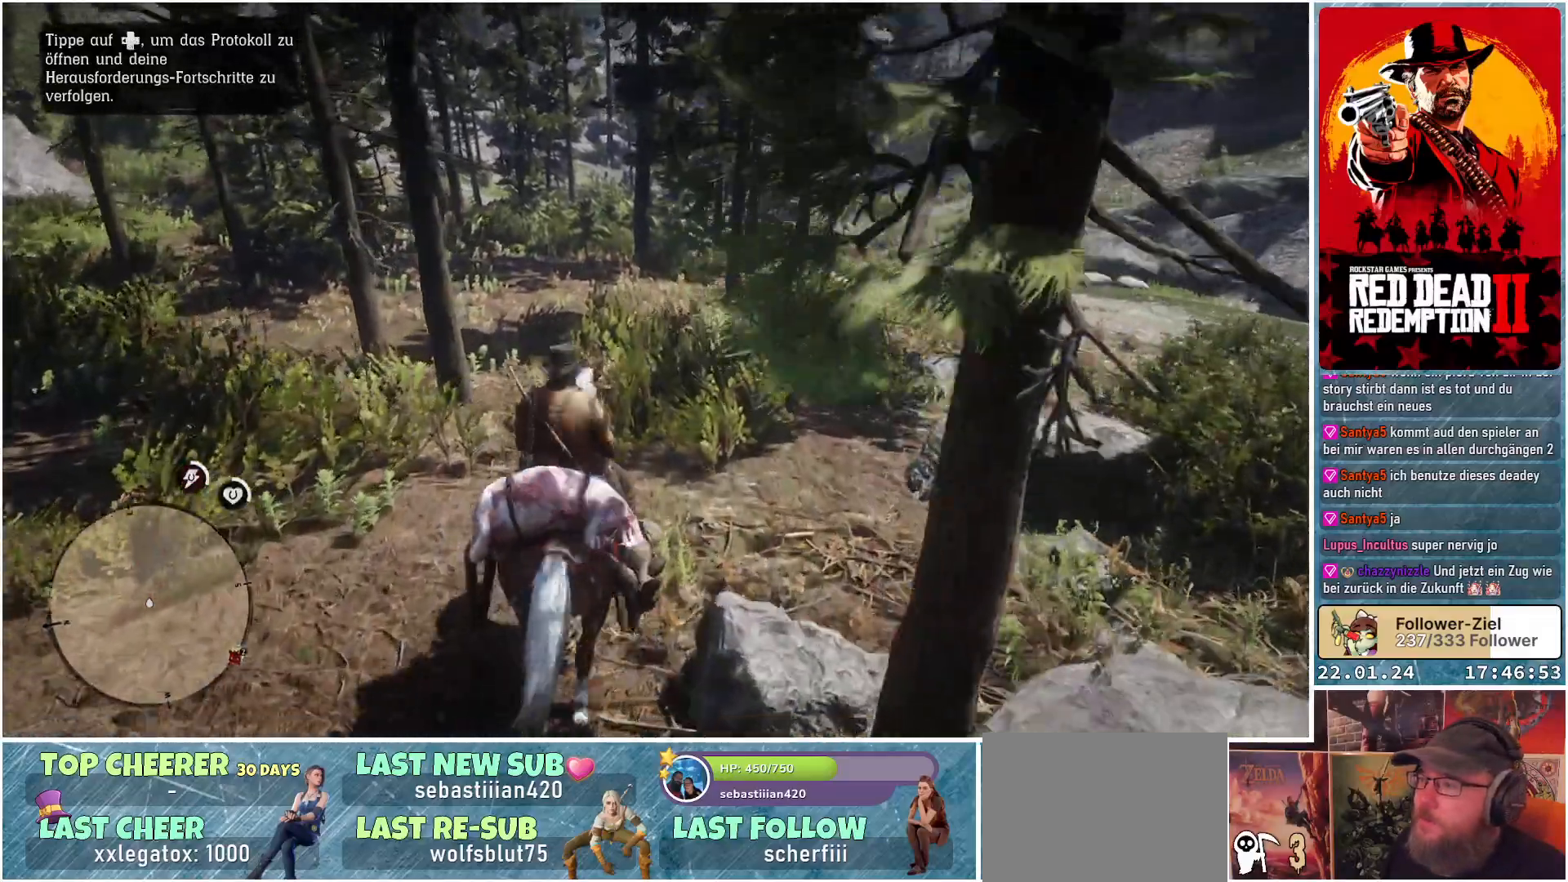
{"buttons": [], "left_stick": "up", "right_stick": "center", "events": []}
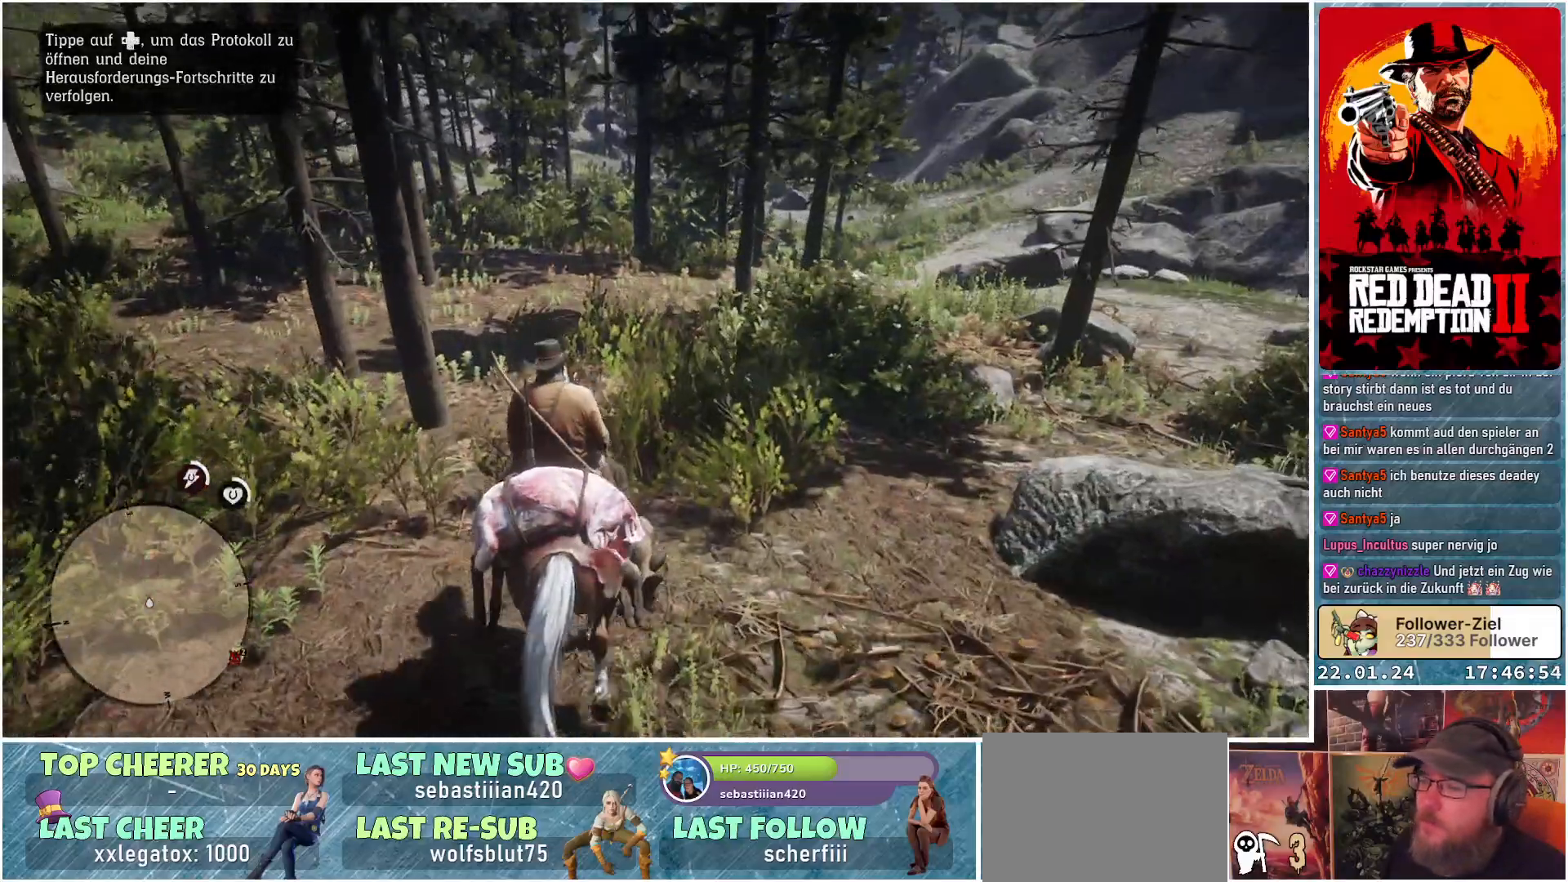
{"buttons": [], "left_stick": "up", "right_stick": "center", "events": []}
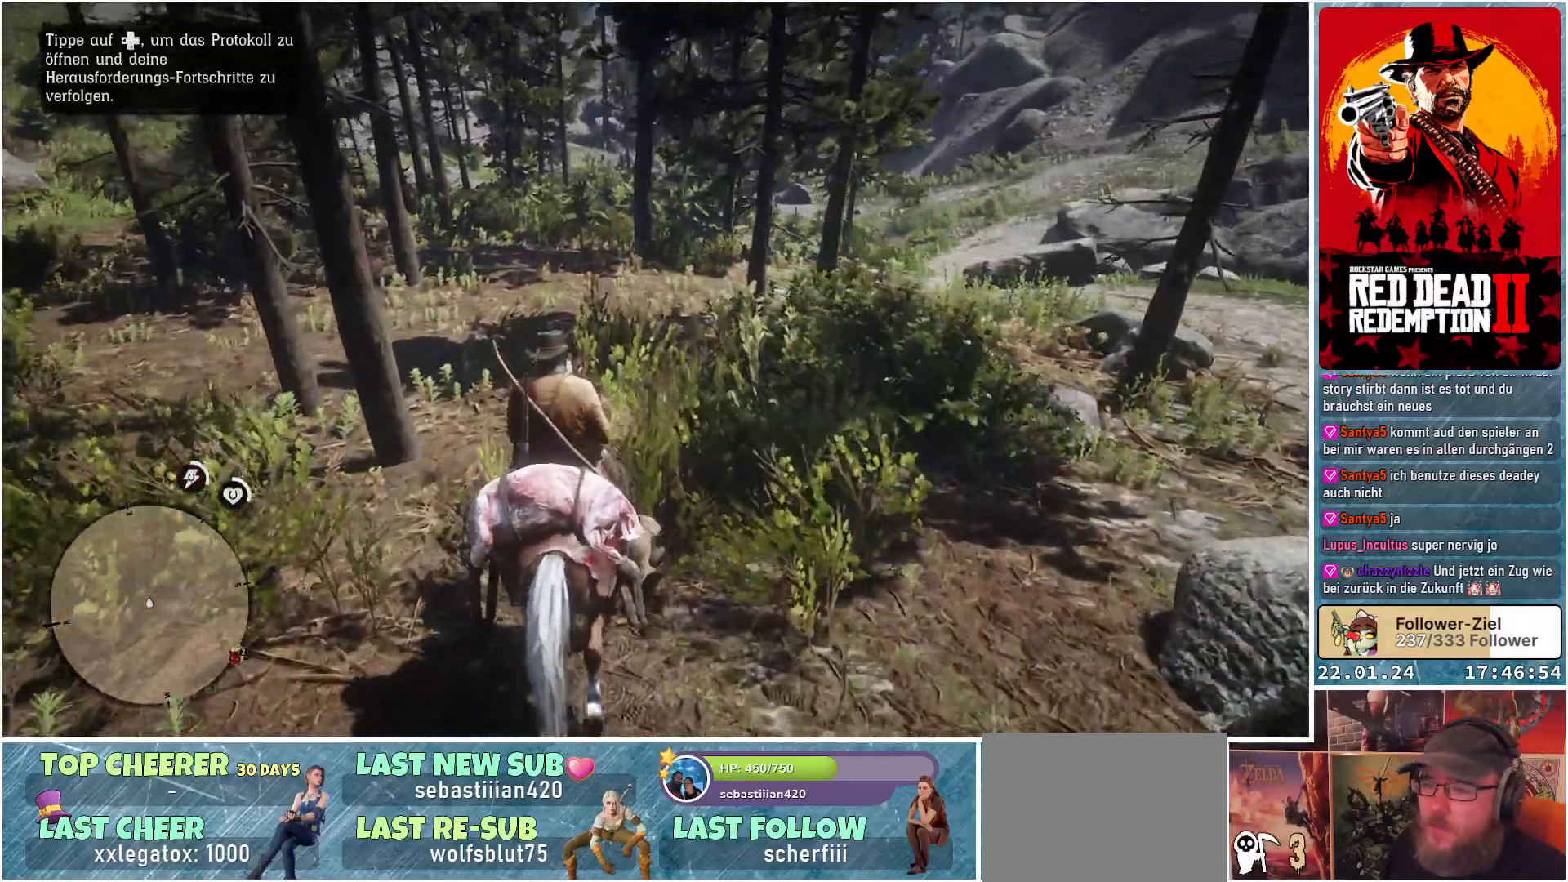
{"buttons": [], "left_stick": "up", "right_stick": "center", "events": []}
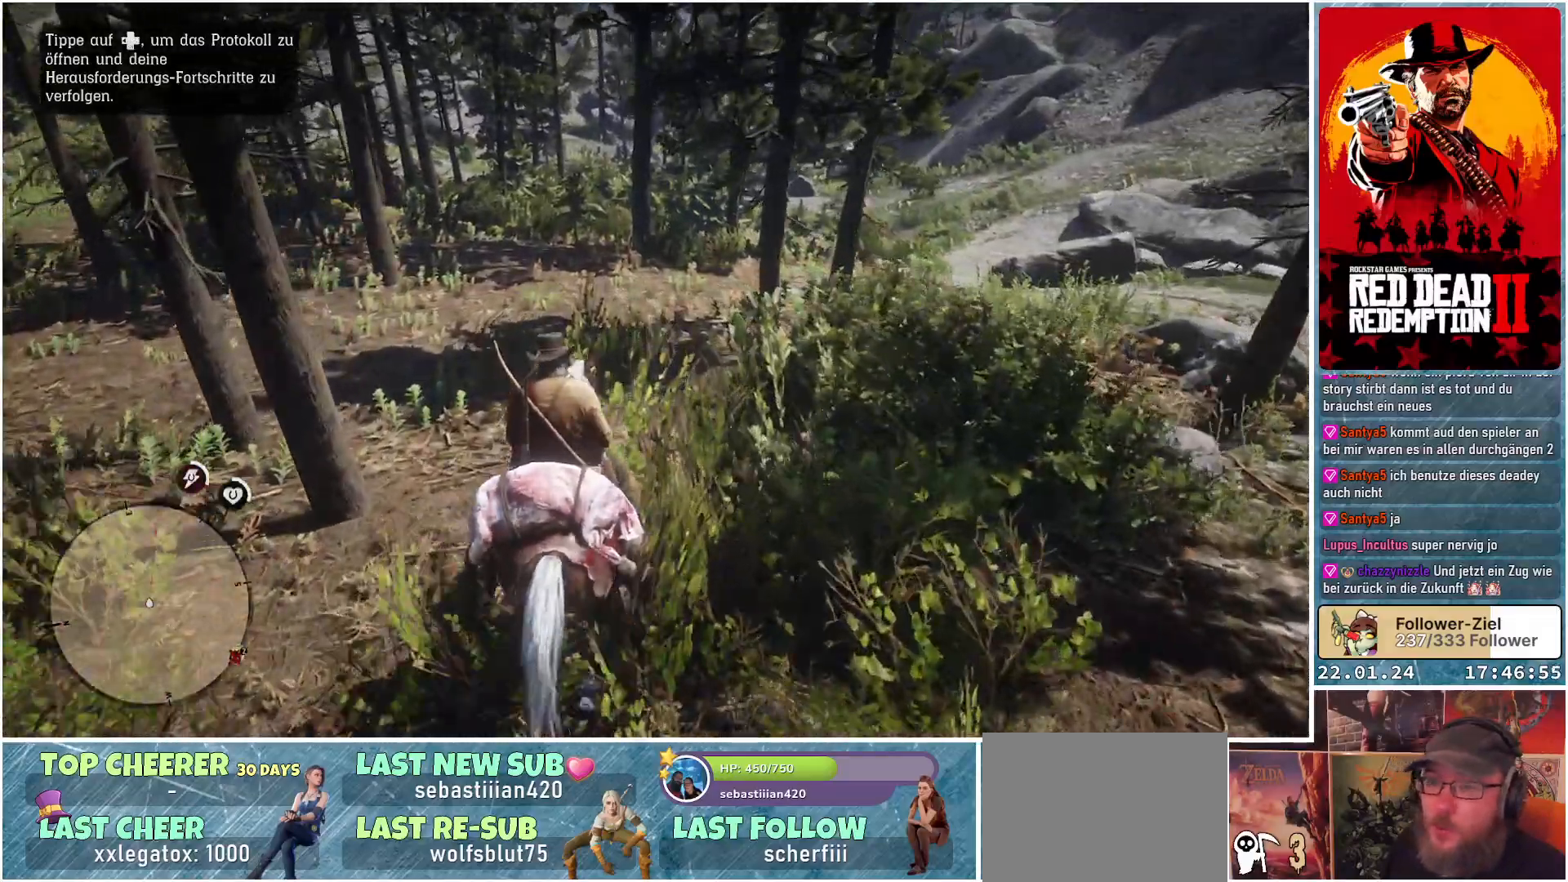
{"buttons": [], "left_stick": "up", "right_stick": "center", "events": []}
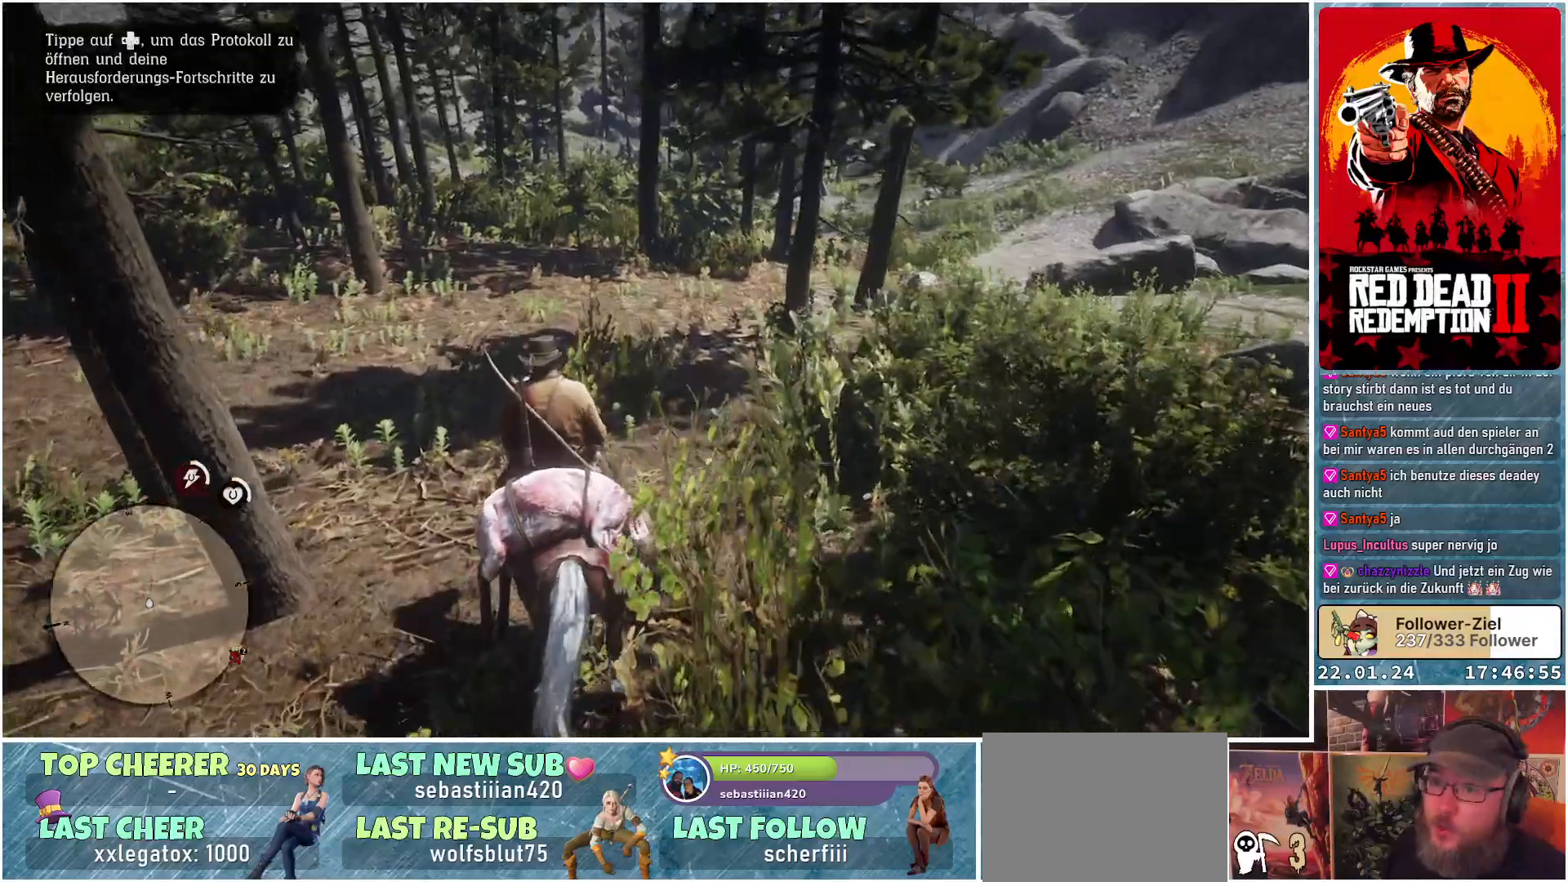
{"buttons": [], "left_stick": "up", "right_stick": "center", "events": [[33, "right_stick", "up-right"], [300, "right_stick", "center"]]}
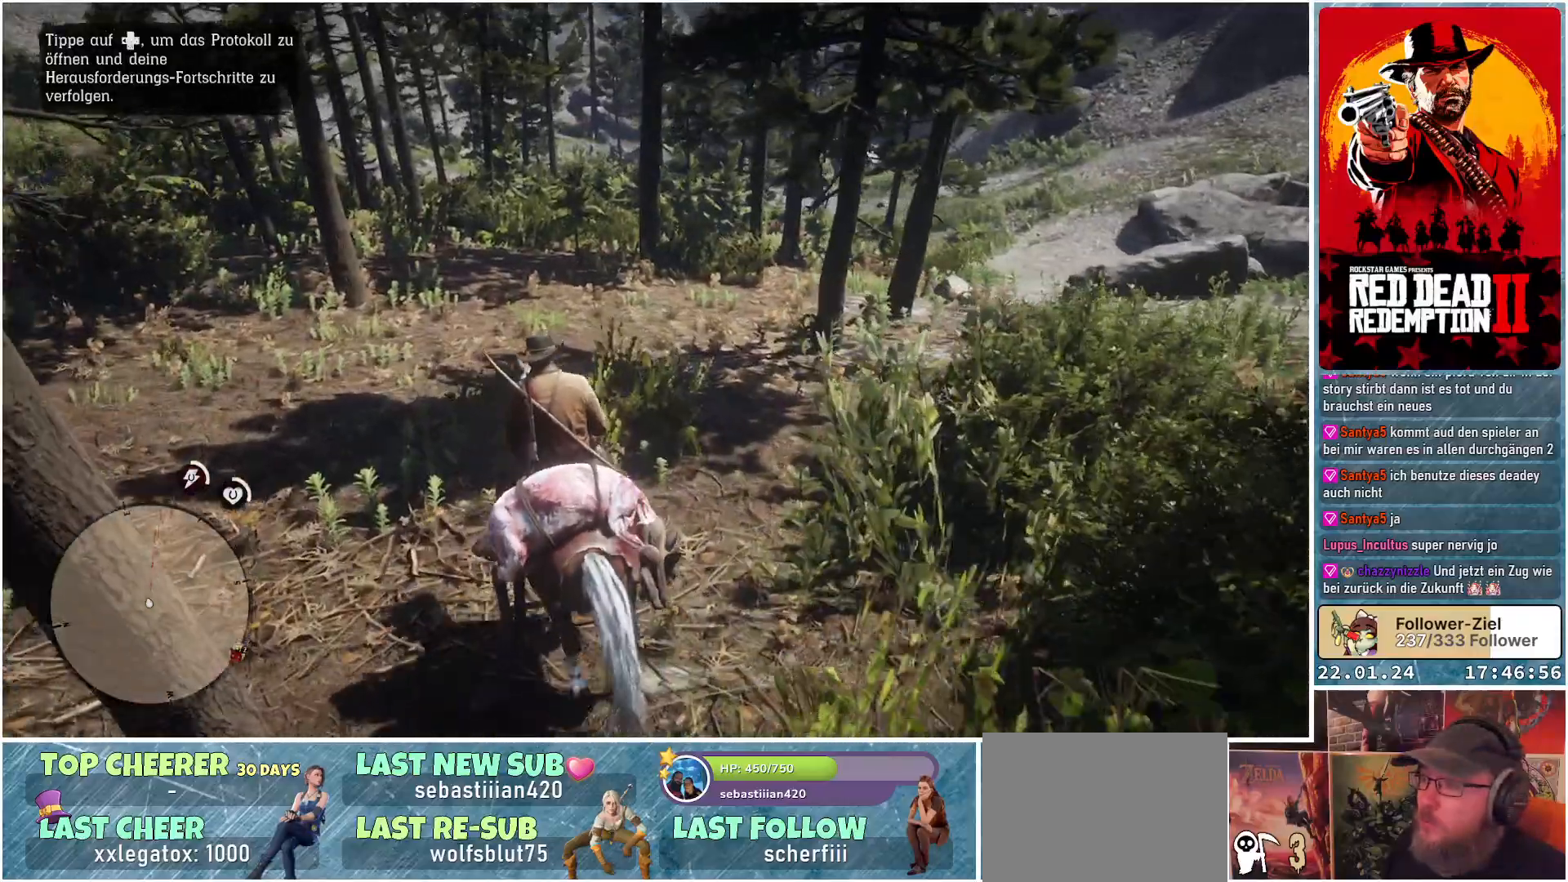
{"buttons": [], "left_stick": "up", "right_stick": "center", "events": [[83, "A", "down"], [100, "A", "up"], [267, "A", "down"], [317, "A", "up"], [417, "A", "down"], [483, "A", "up"]]}
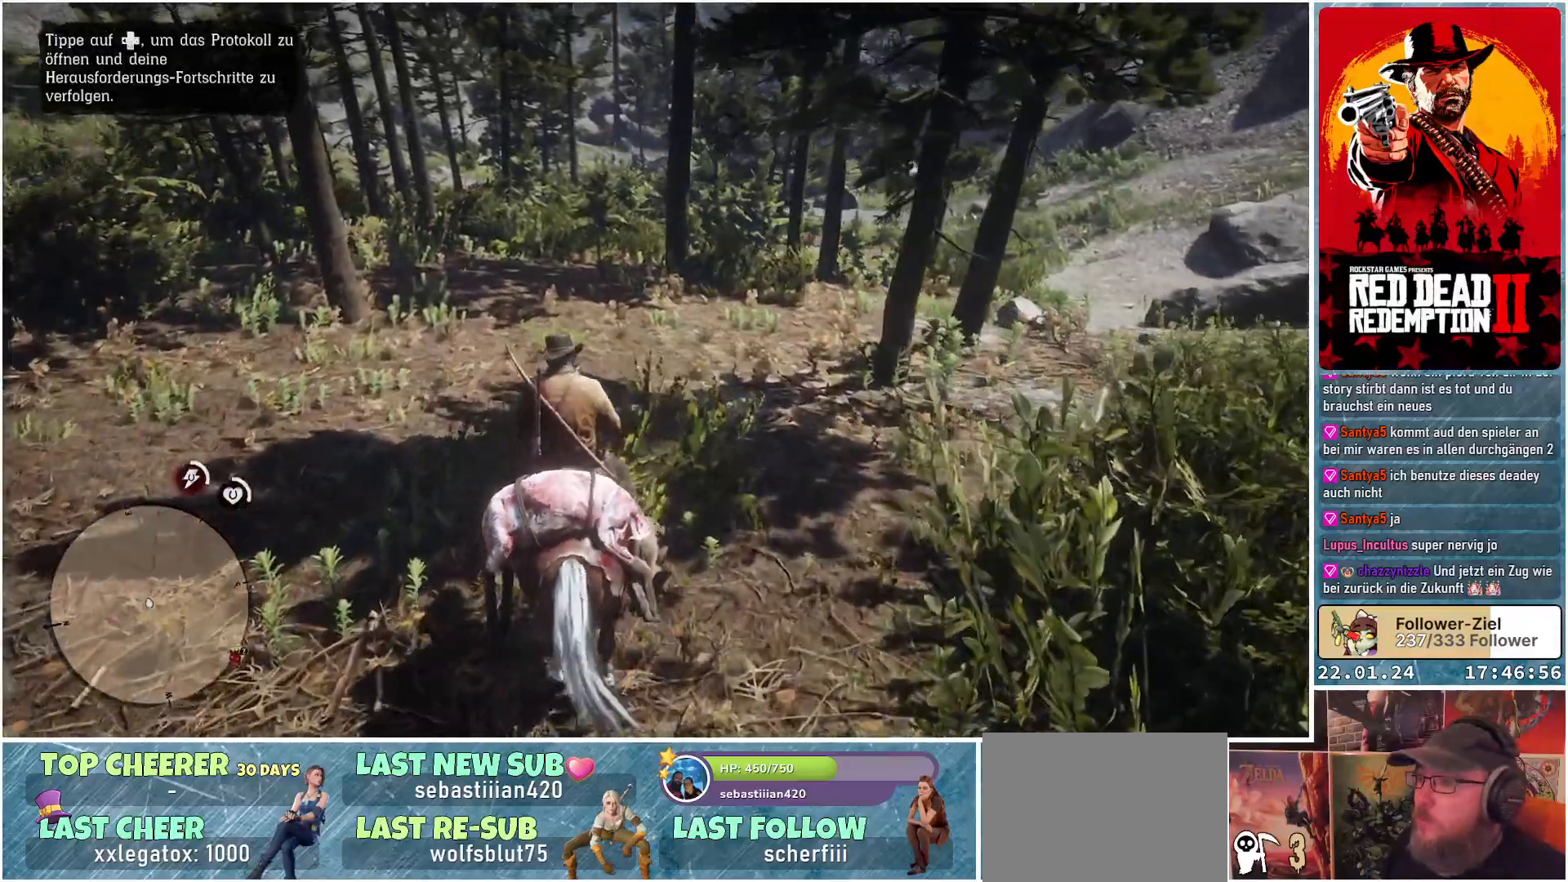
{"buttons": [], "left_stick": "up", "right_stick": "center", "events": [[50, "A", "down"], [134, "A", "up"]]}
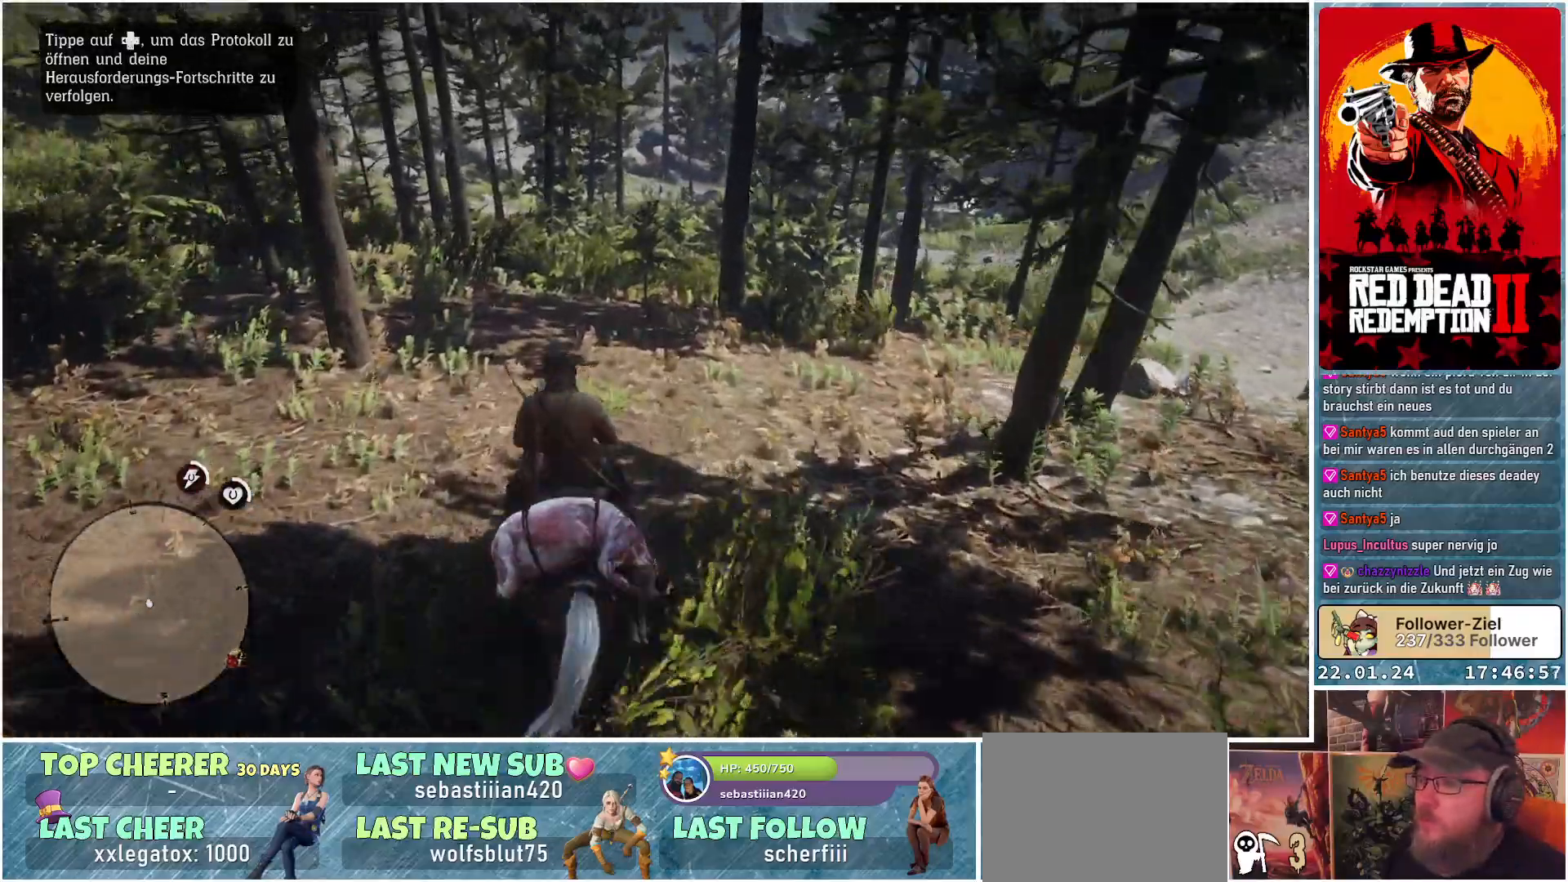
{"buttons": [], "left_stick": "up", "right_stick": "down-right", "events": [[250, "right_stick", "down-right"]]}
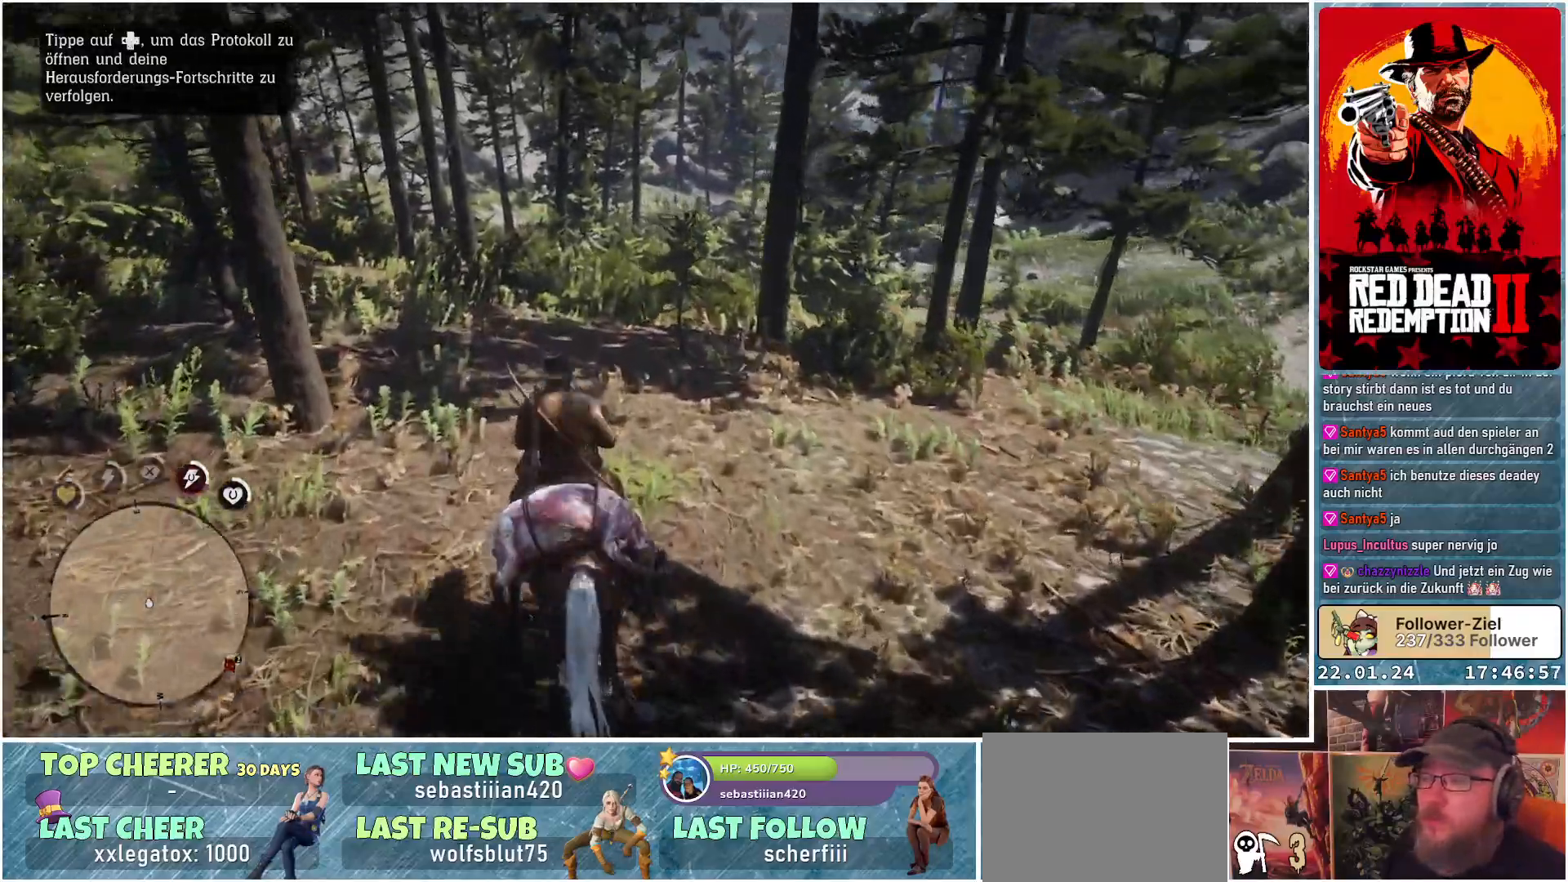
{"buttons": [], "left_stick": "up", "right_stick": "center", "events": [[350, "right_stick", "center"]]}
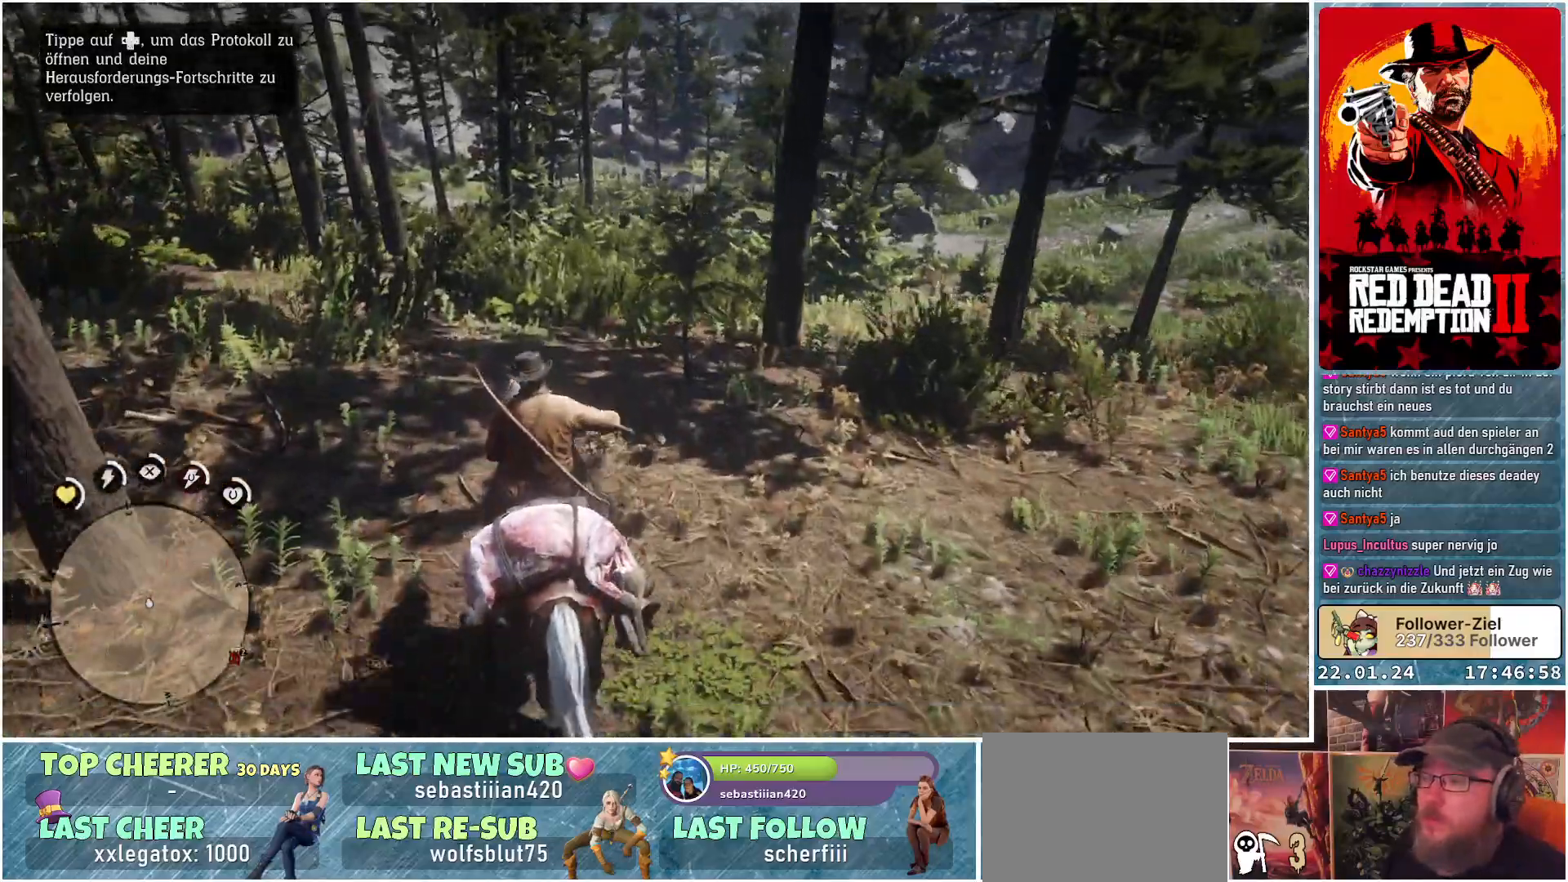
{"buttons": [], "left_stick": "up", "right_stick": "center", "events": []}
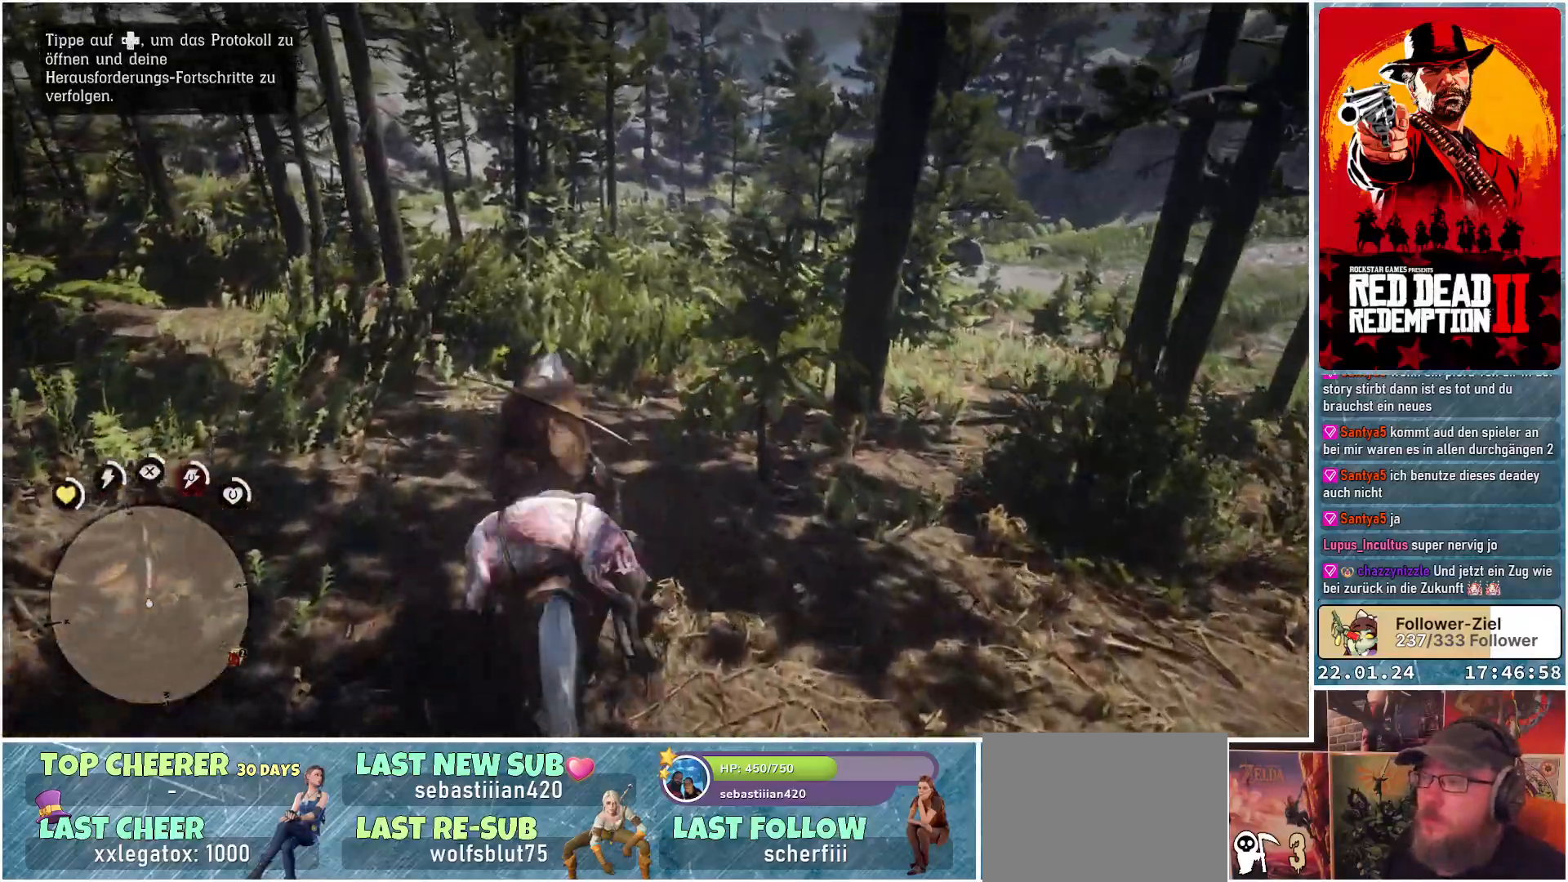
{"buttons": [], "left_stick": "up", "right_stick": "center", "events": []}
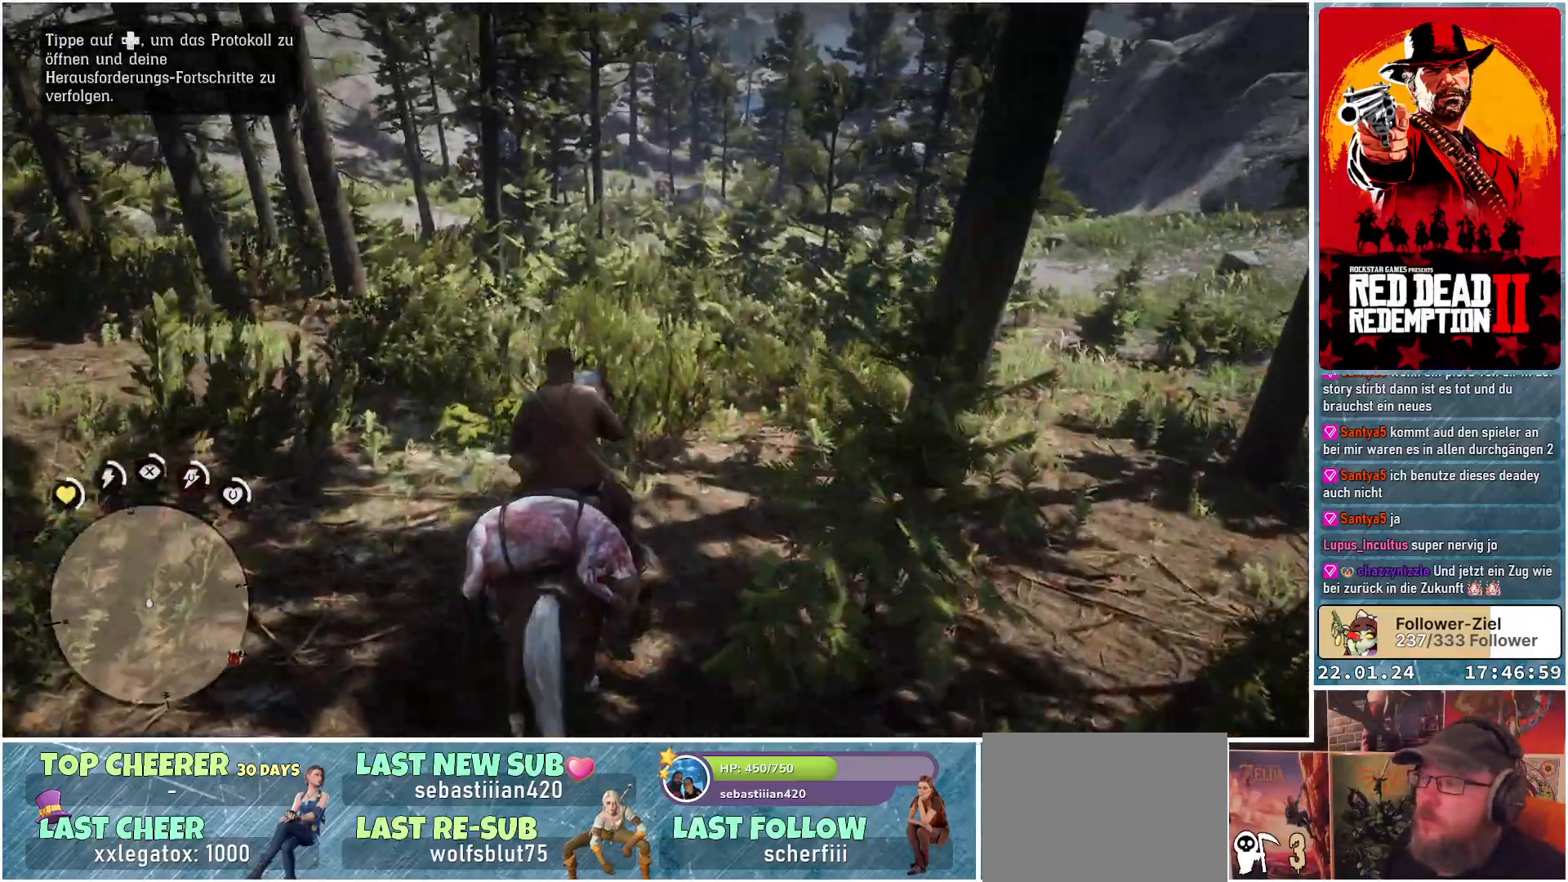
{"buttons": [], "left_stick": "up", "right_stick": "center", "events": []}
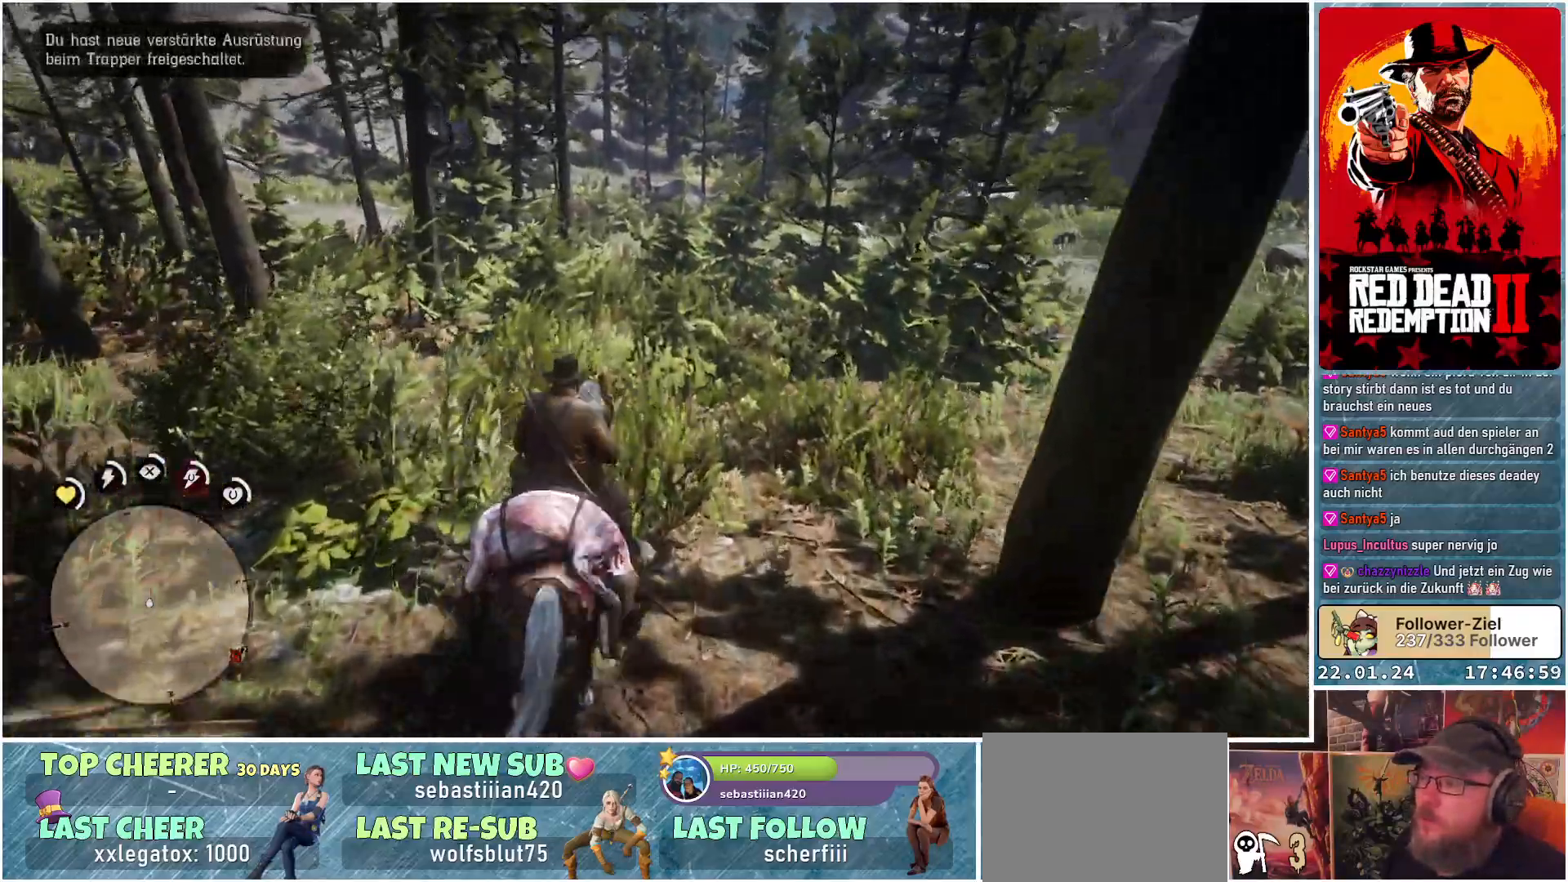
{"buttons": [], "left_stick": "up", "right_stick": "center", "events": []}
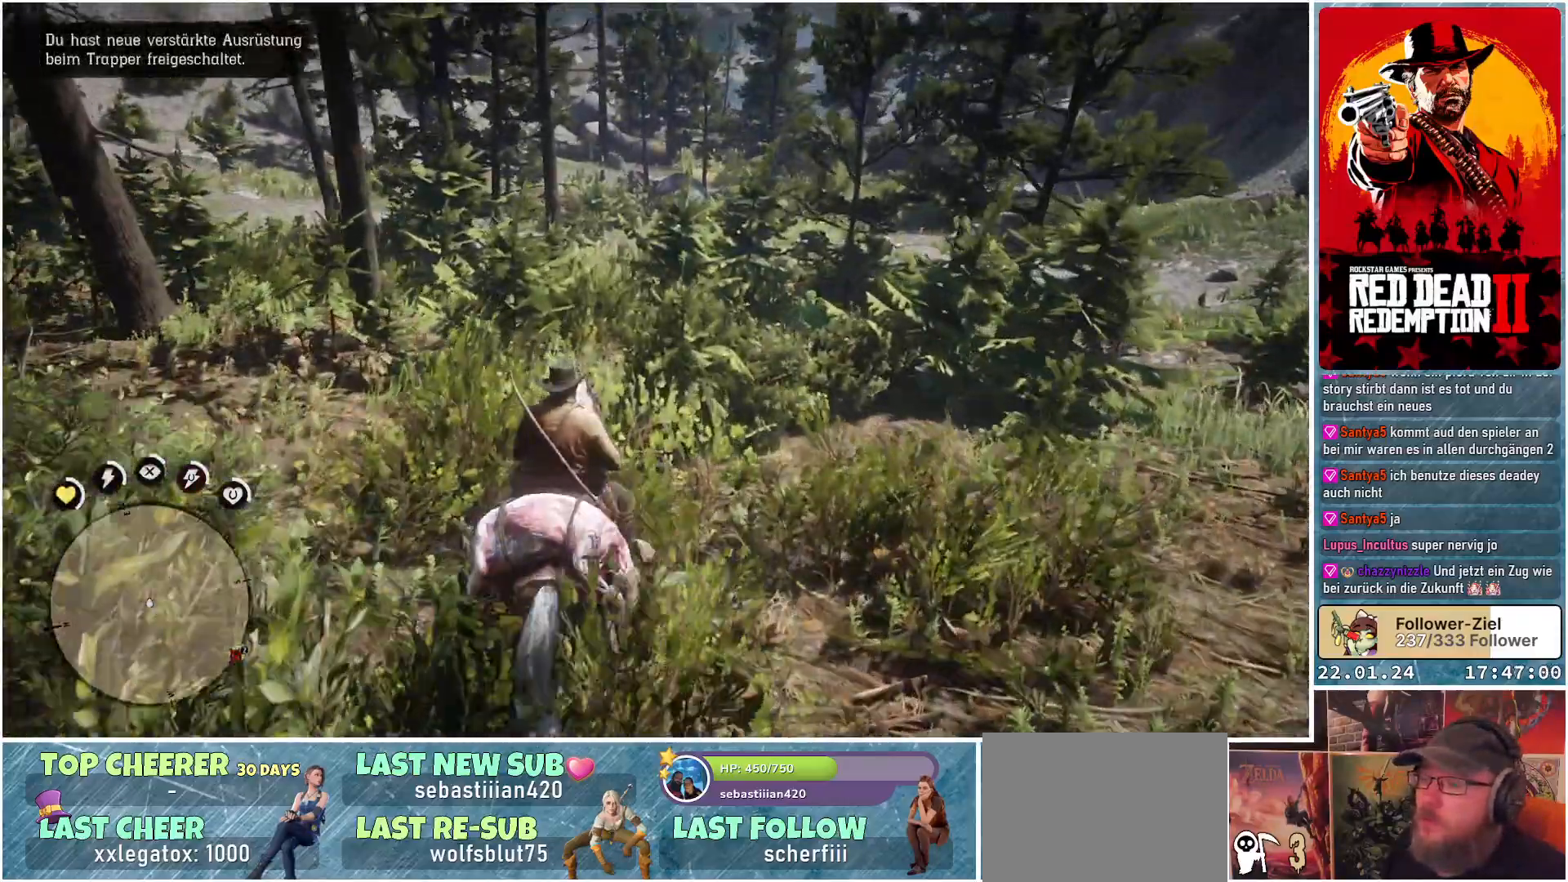
{"buttons": [], "left_stick": "up", "right_stick": "center", "events": []}
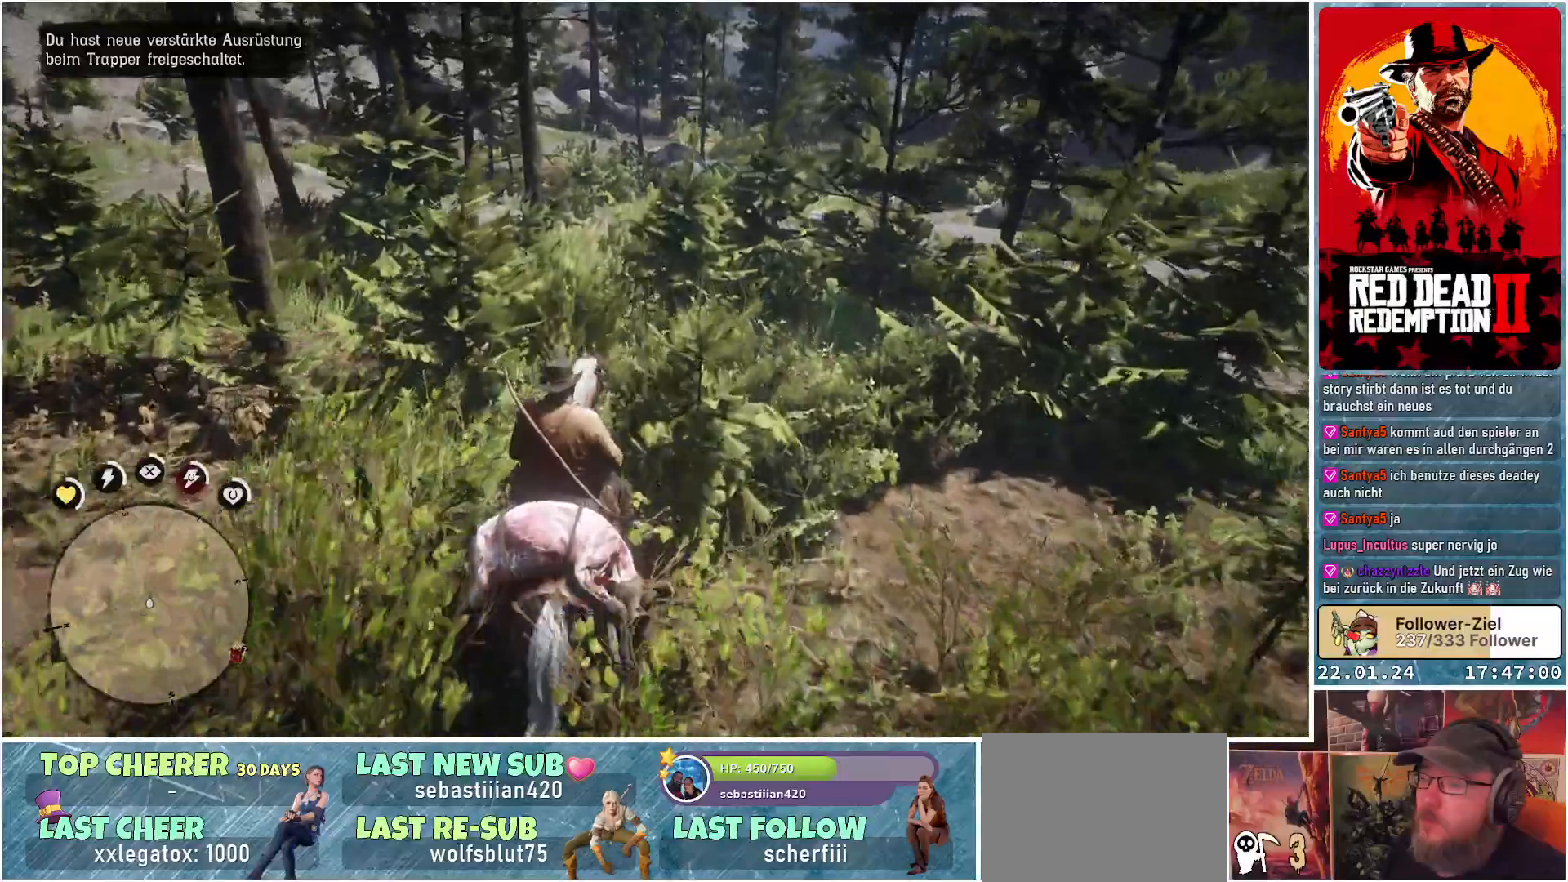
{"buttons": [], "left_stick": "up", "right_stick": "center", "events": []}
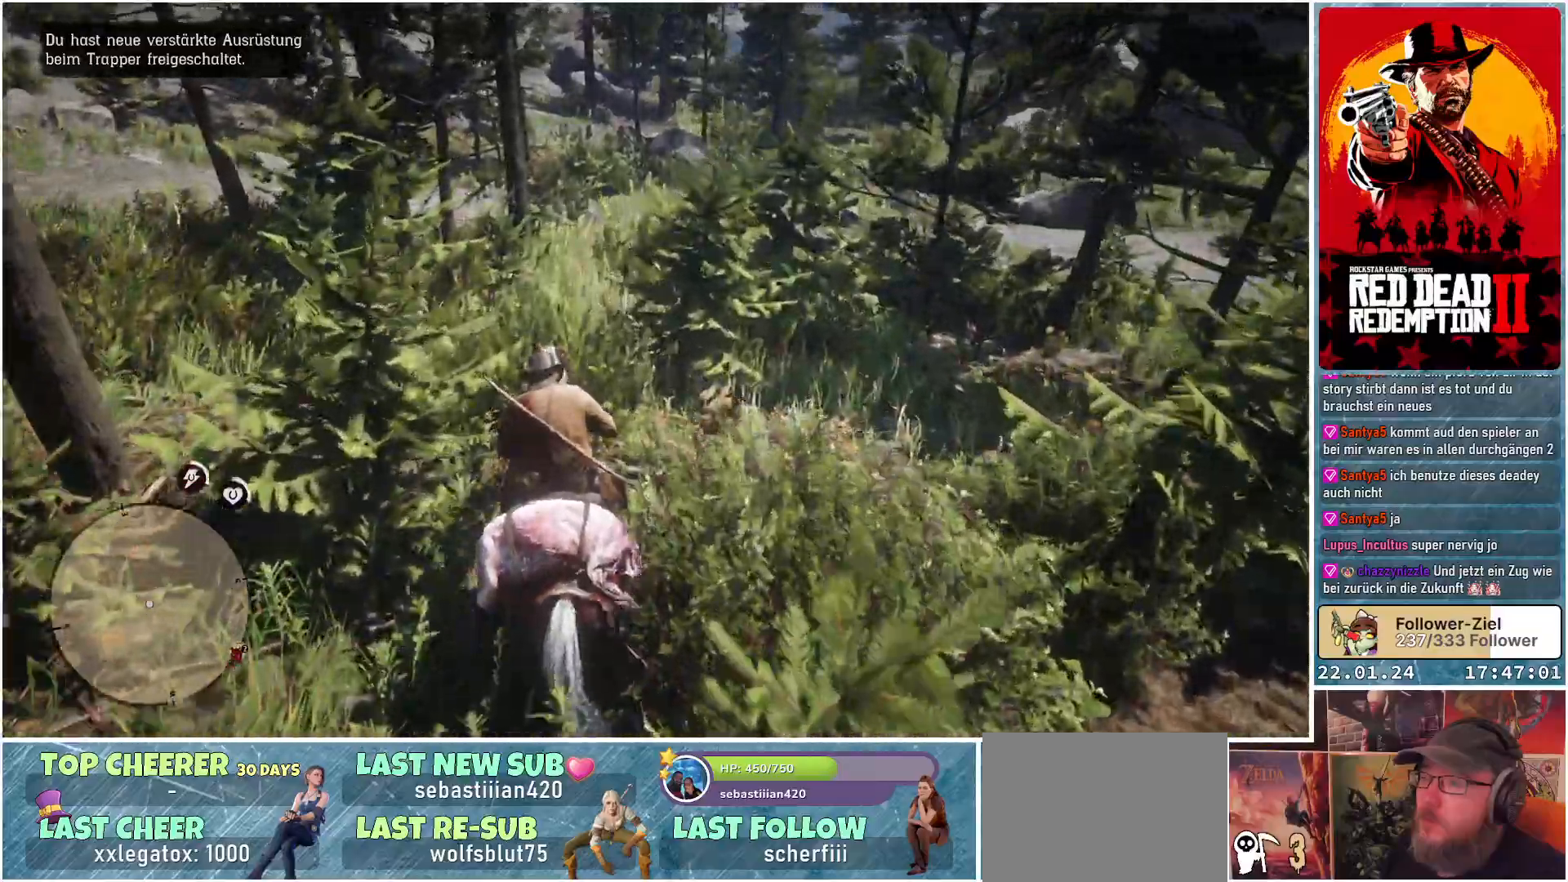
{"buttons": [], "left_stick": "up", "right_stick": "center", "events": []}
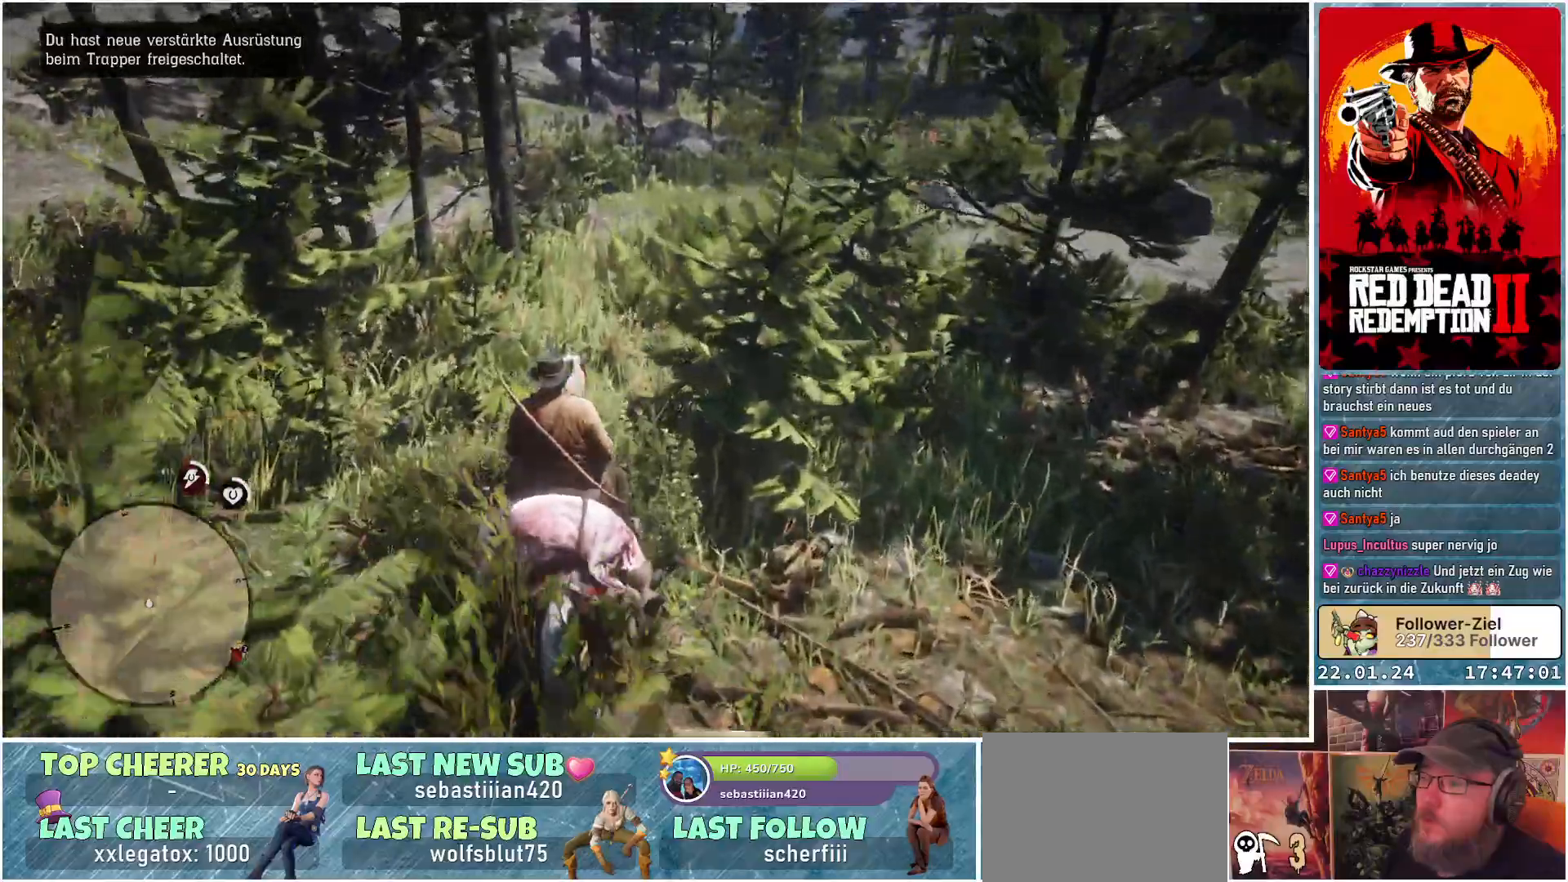
{"buttons": [], "left_stick": "up", "right_stick": "center", "events": []}
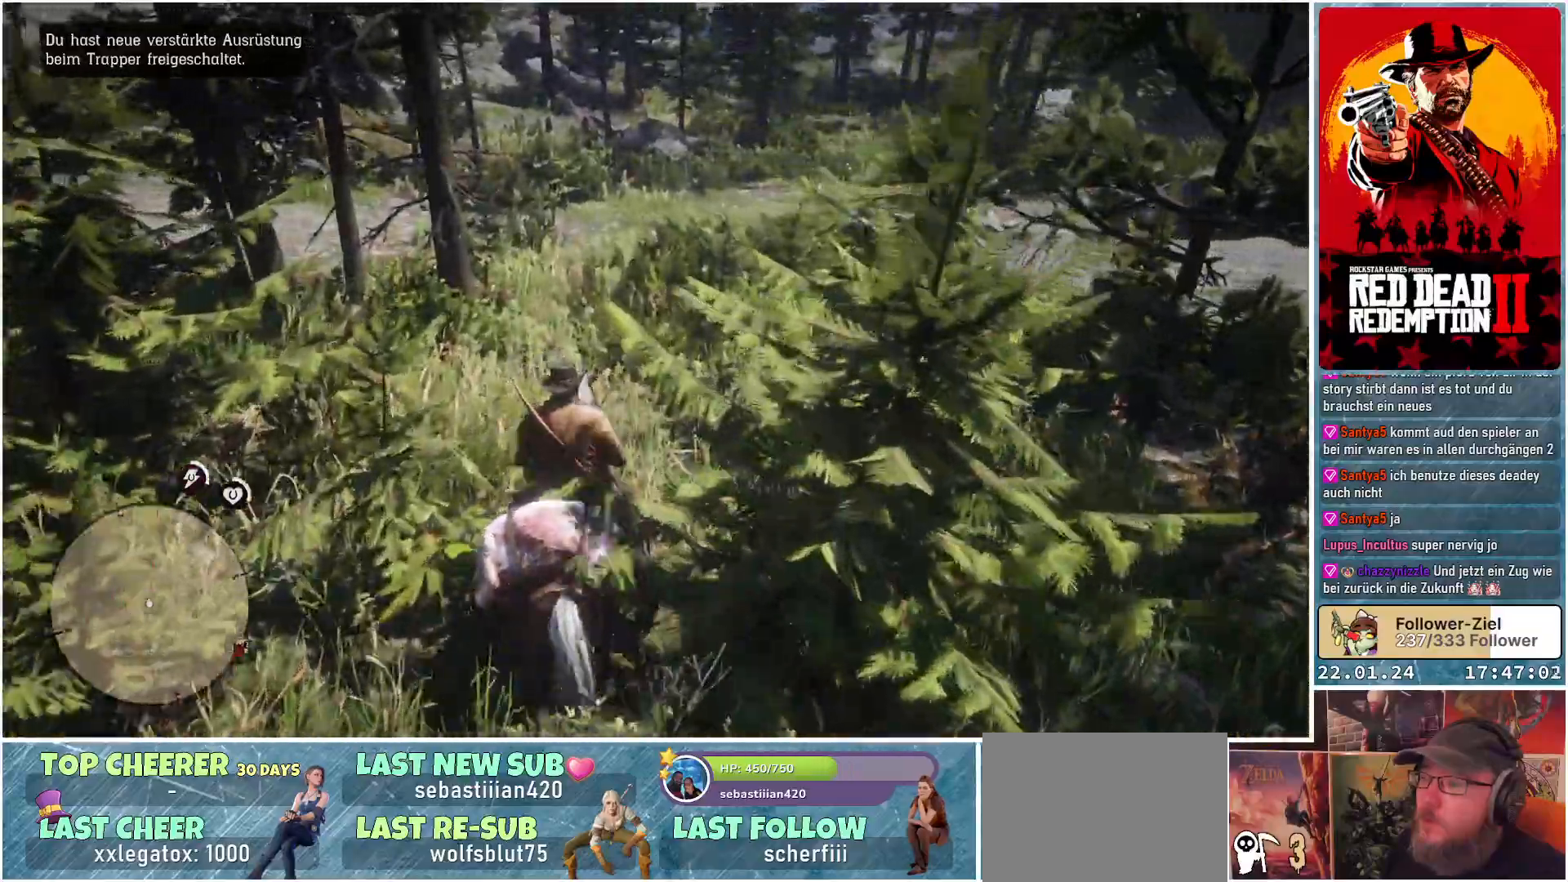
{"buttons": [], "left_stick": "up", "right_stick": "center", "events": []}
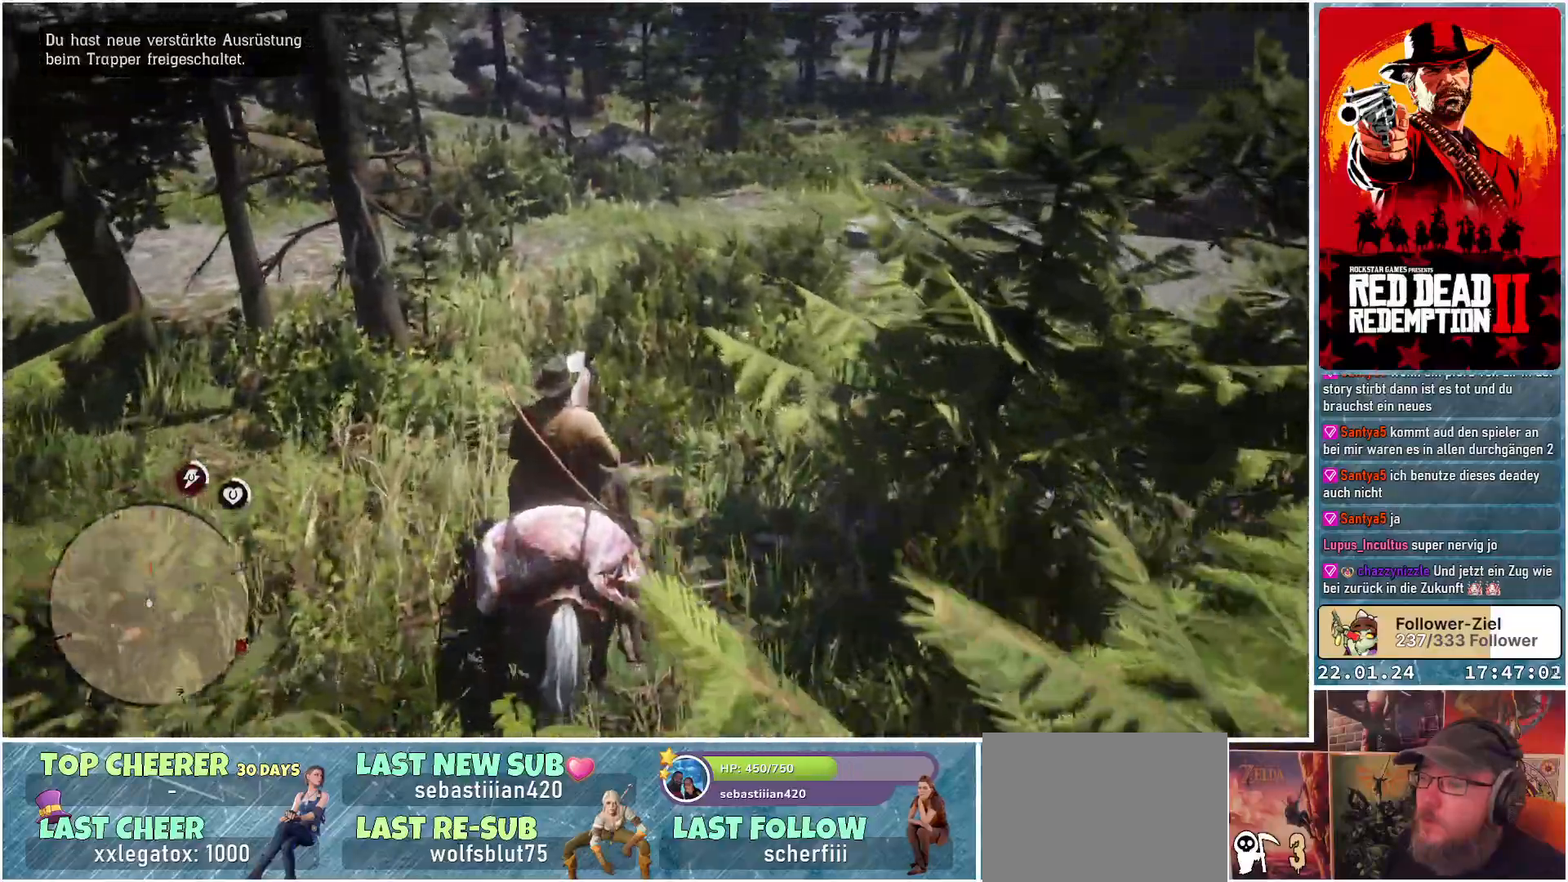
{"buttons": [], "left_stick": "up", "right_stick": "center", "events": [[117, "right_stick", "up-right"], [267, "right_stick", "center"]]}
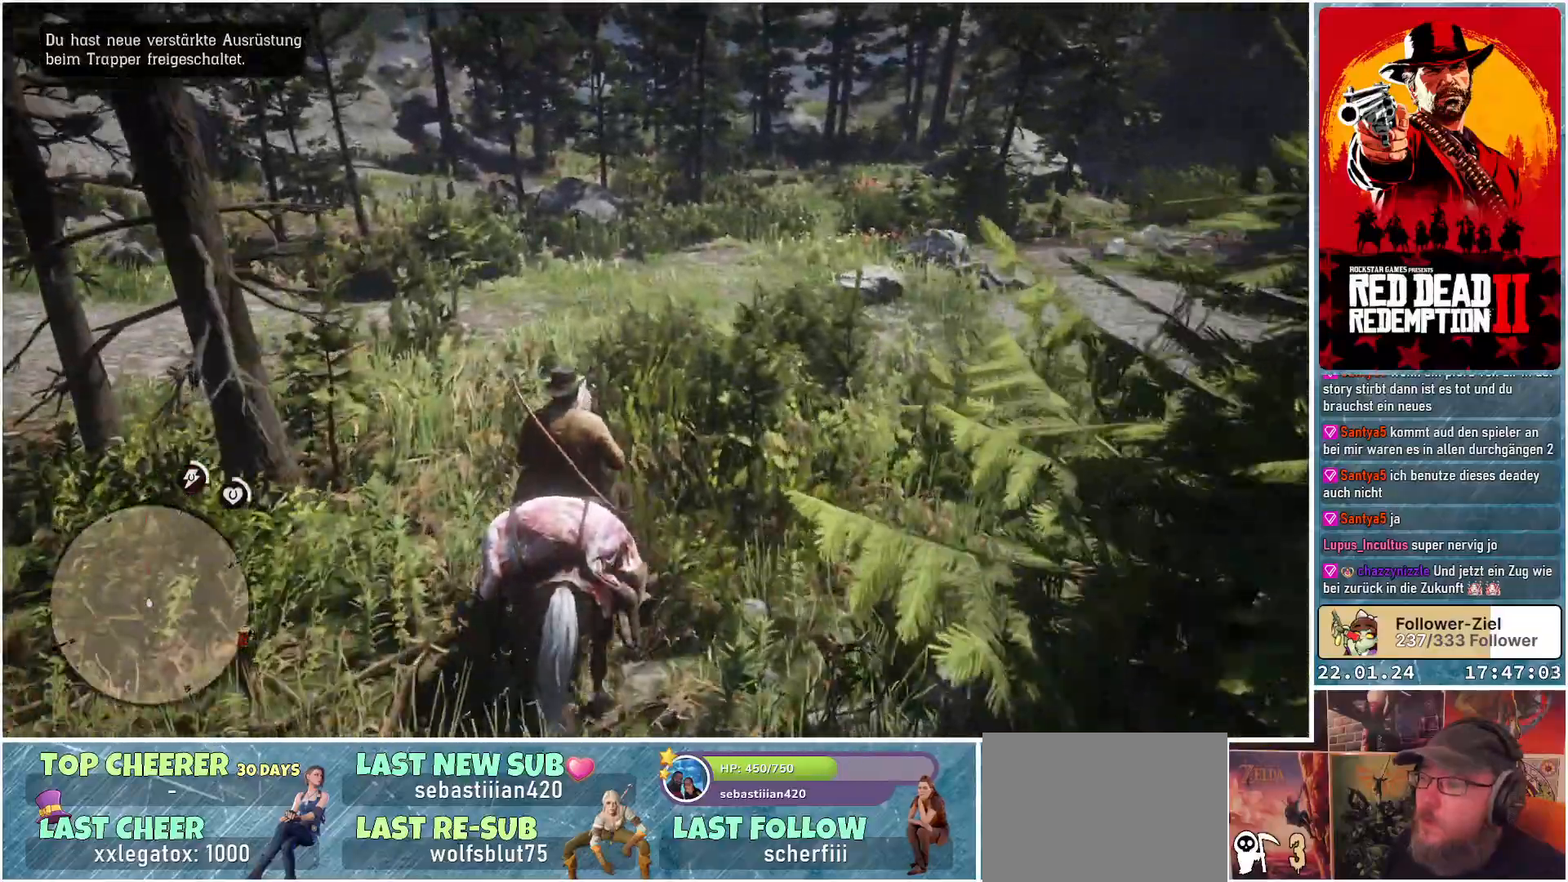
{"buttons": [], "left_stick": "up", "right_stick": "center", "events": []}
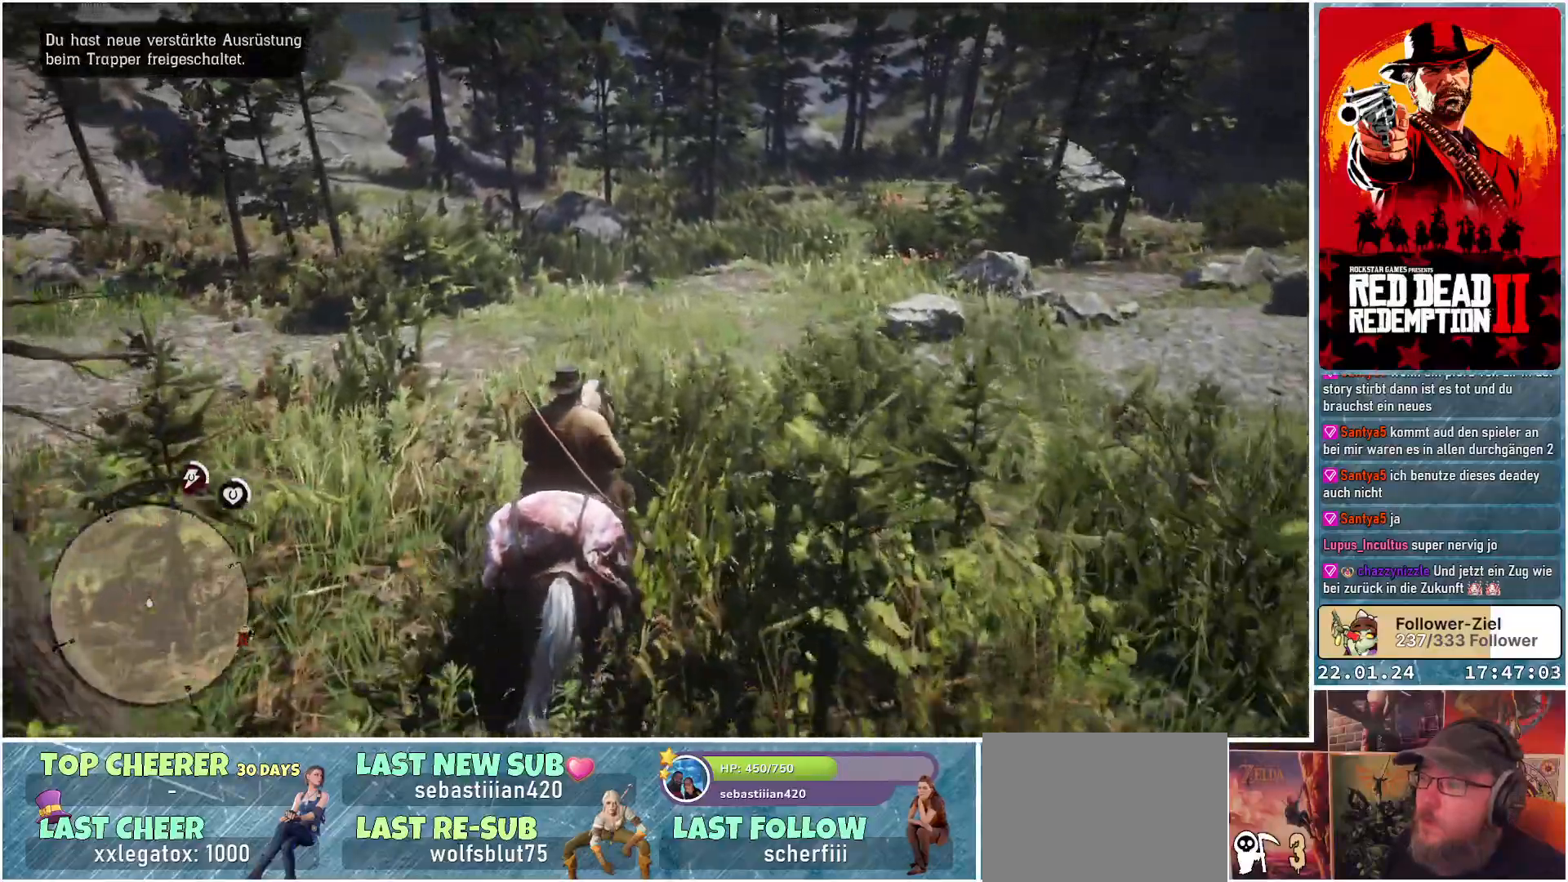
{"buttons": [], "left_stick": "up", "right_stick": "center", "events": [[100, "right_stick", "up"], [267, "right_stick", "center"]]}
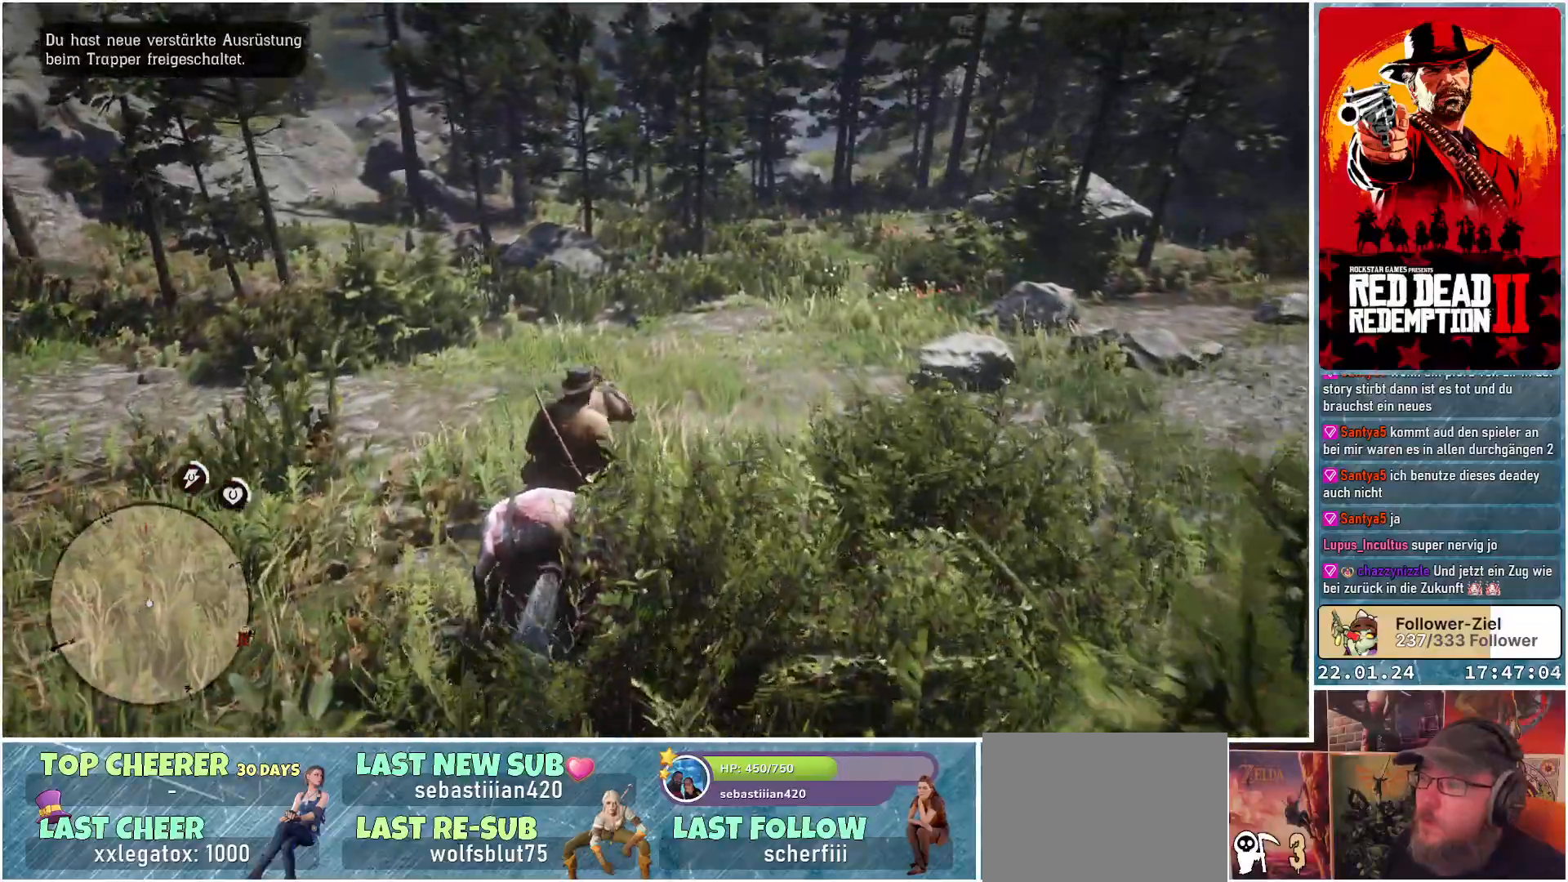
{"buttons": [], "left_stick": "up", "right_stick": "center", "events": []}
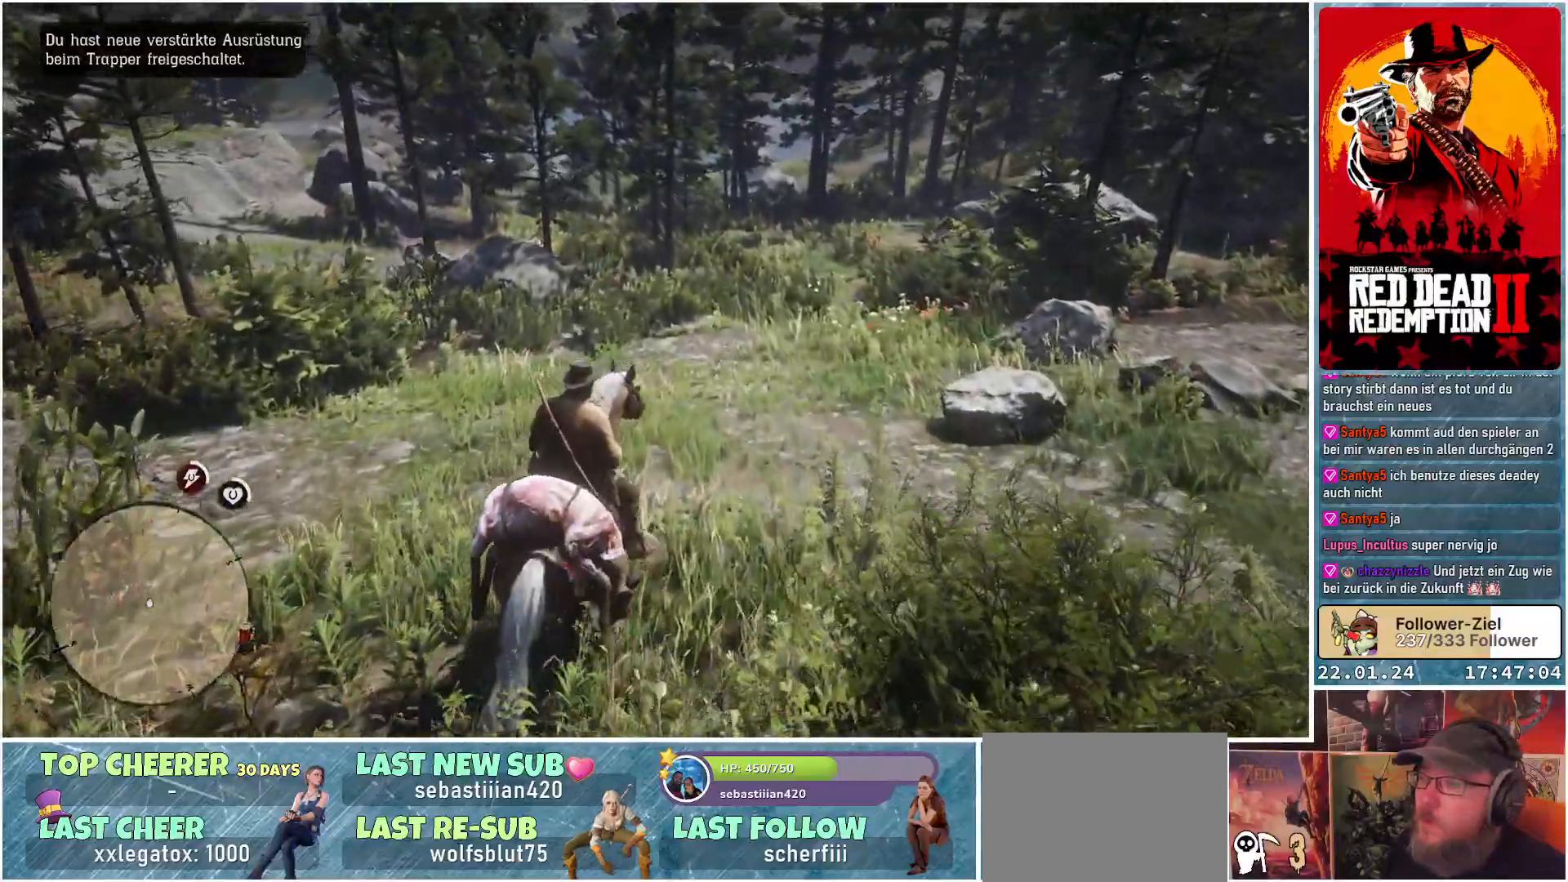
{"buttons": [], "left_stick": "up", "right_stick": "center", "events": [[17, "A", "down"], [84, "A", "up"], [200, "A", "down"], [267, "A", "up"], [350, "A", "down"], [417, "A", "up"]]}
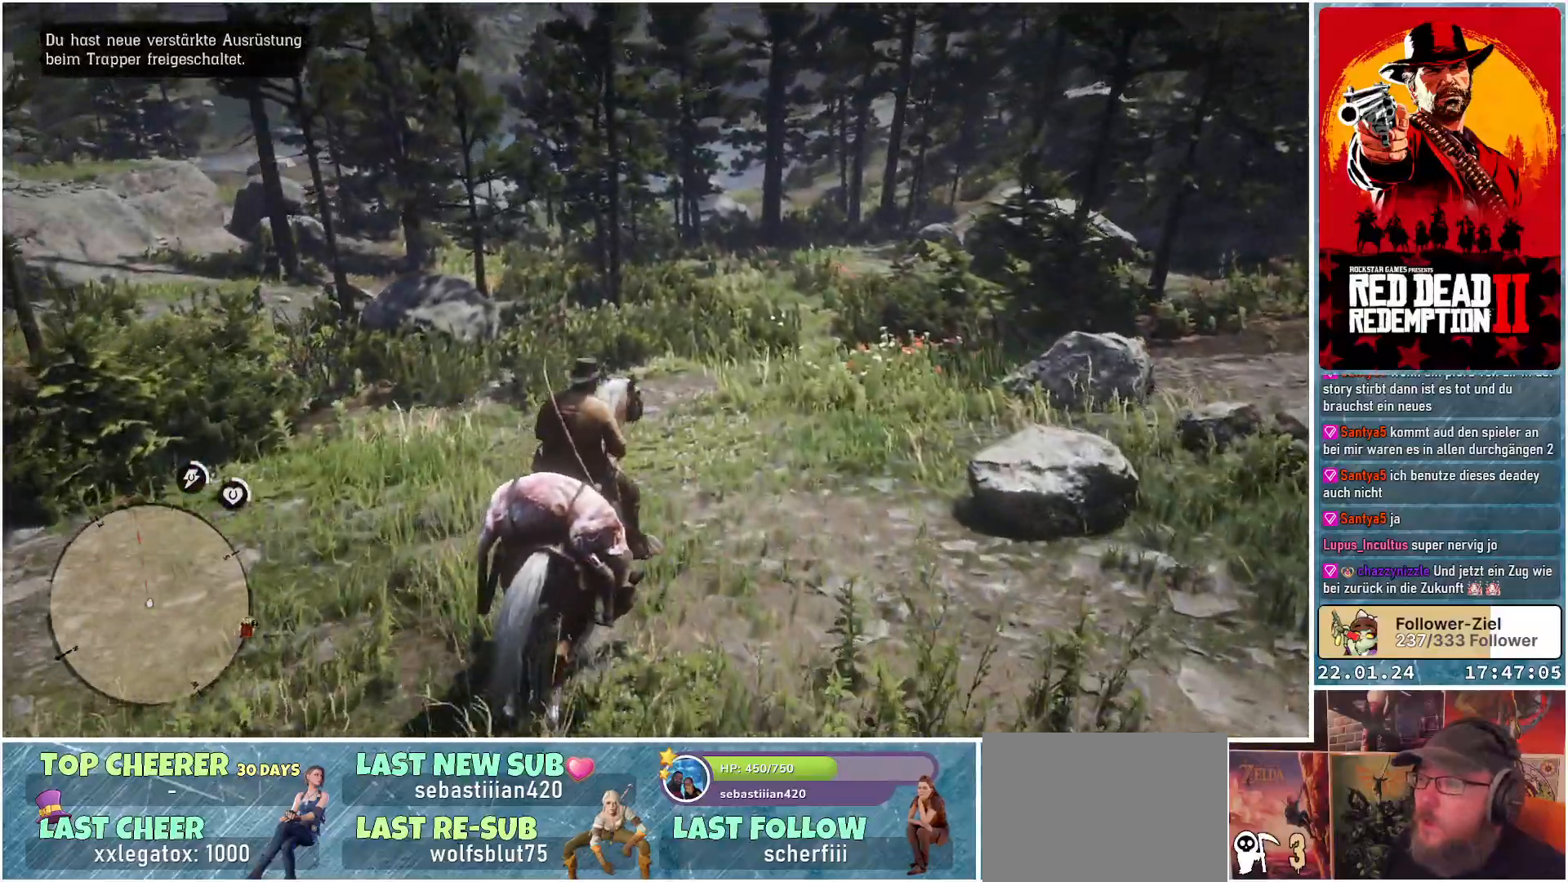
{"buttons": [], "left_stick": "up", "right_stick": "center", "events": []}
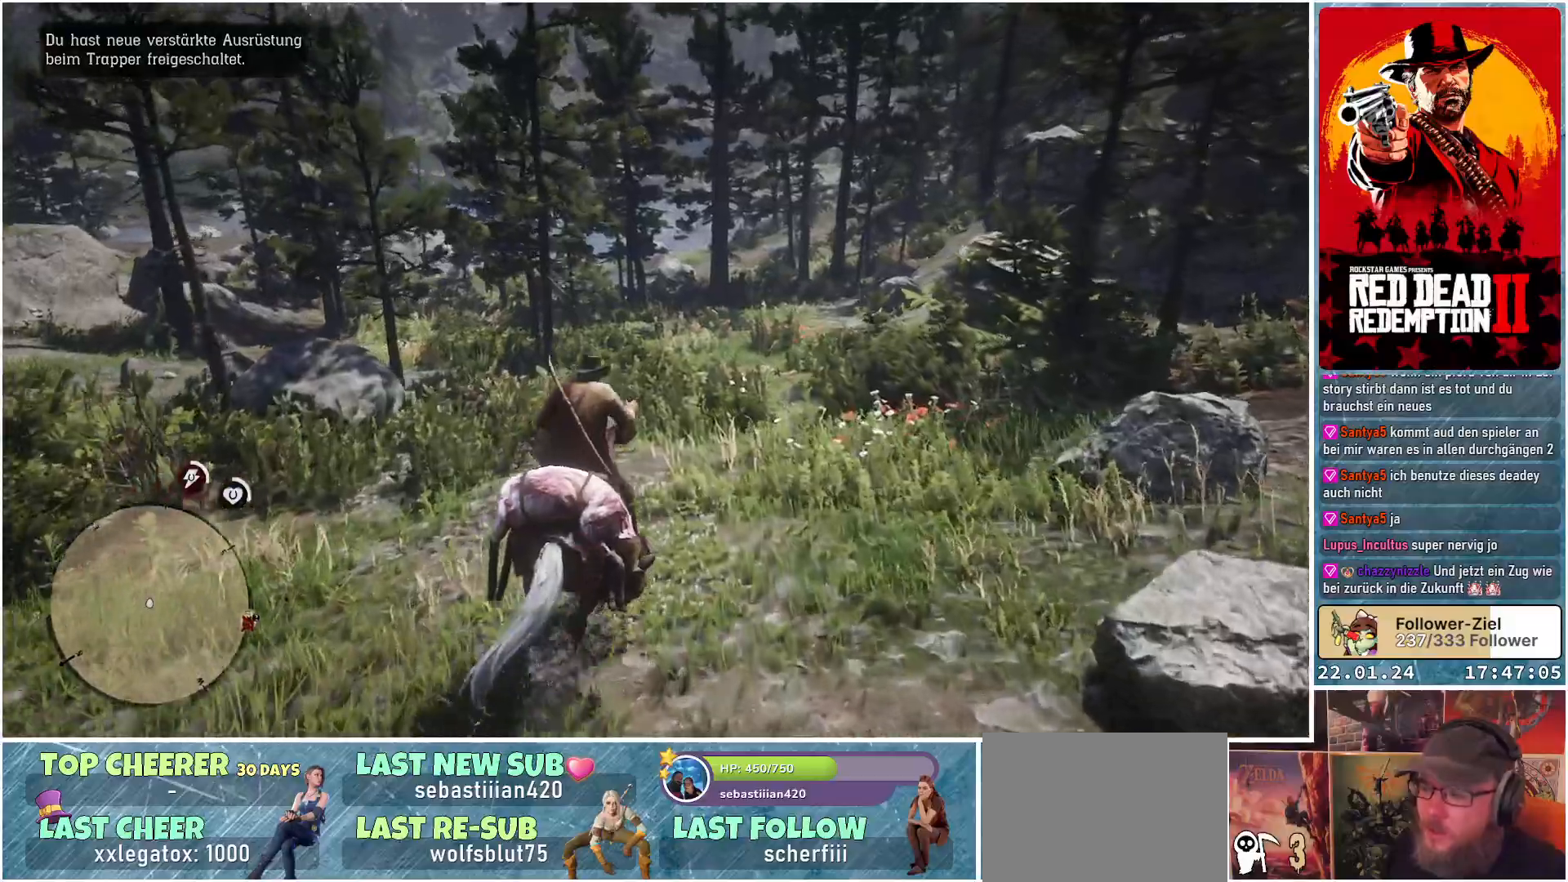
{"buttons": [], "left_stick": "up", "right_stick": "center", "events": []}
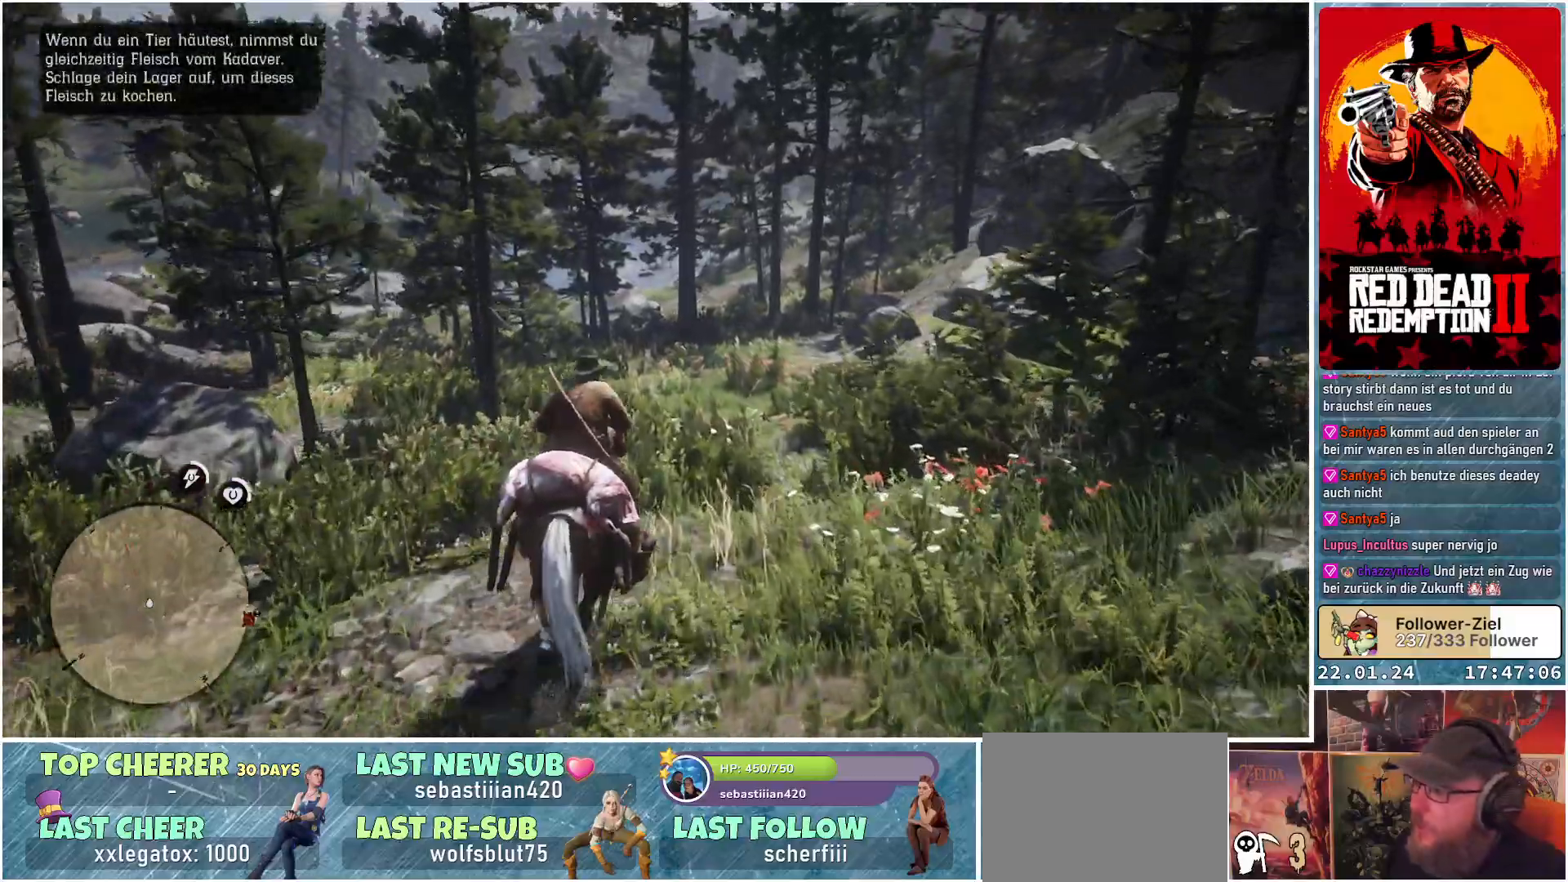
{"buttons": [], "left_stick": "up", "right_stick": "center", "events": [[200, "right_stick", "down-left"], [383, "right_stick", "center"]]}
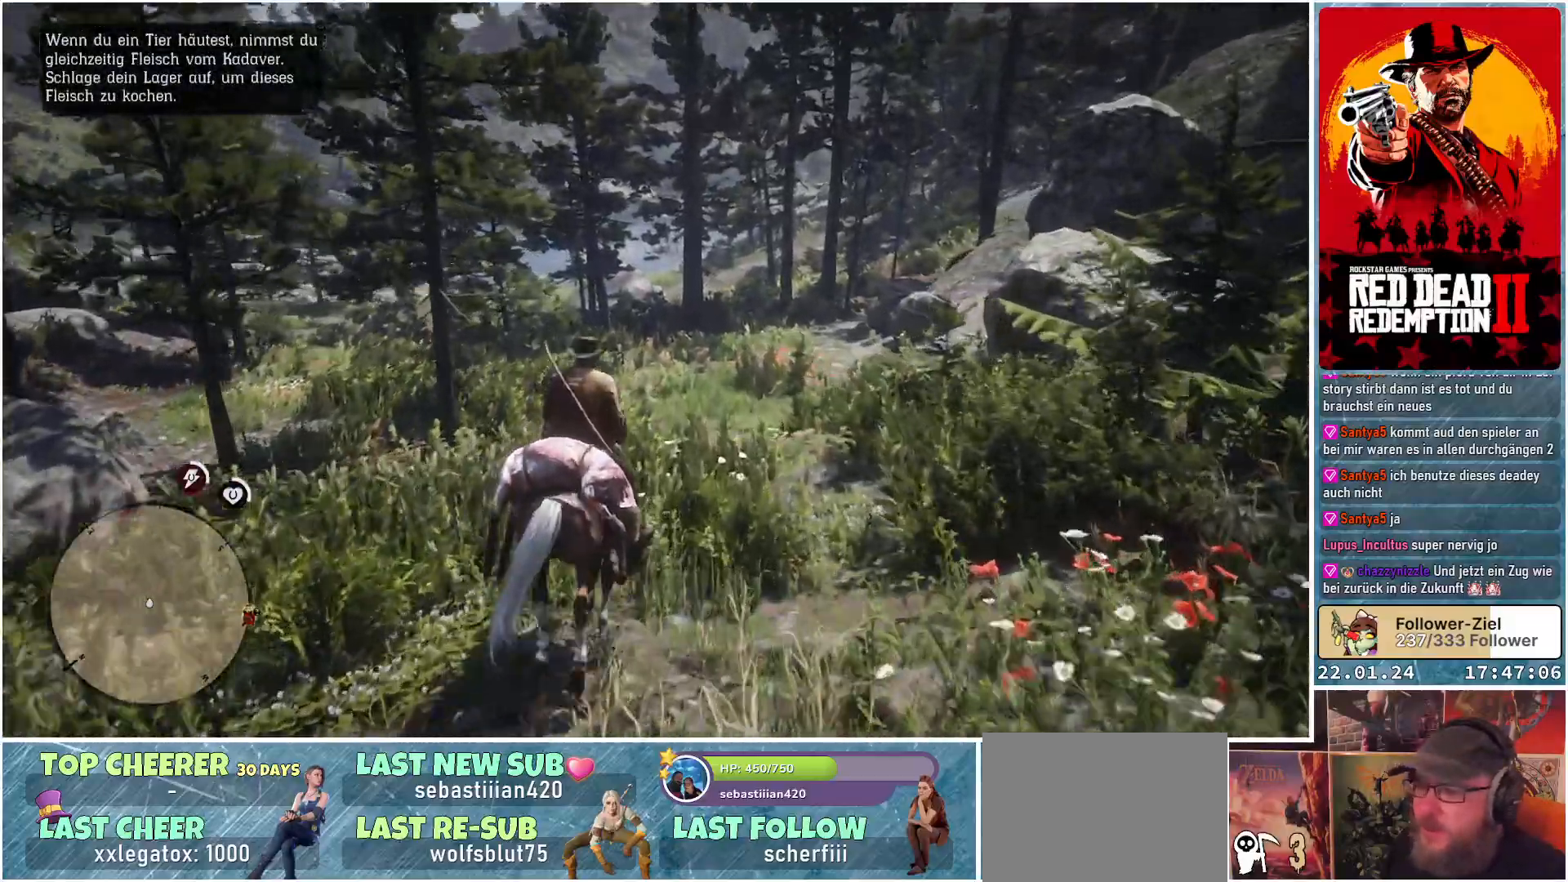
{"buttons": [], "left_stick": "up", "right_stick": "down", "events": [[317, "right_stick", "down"]]}